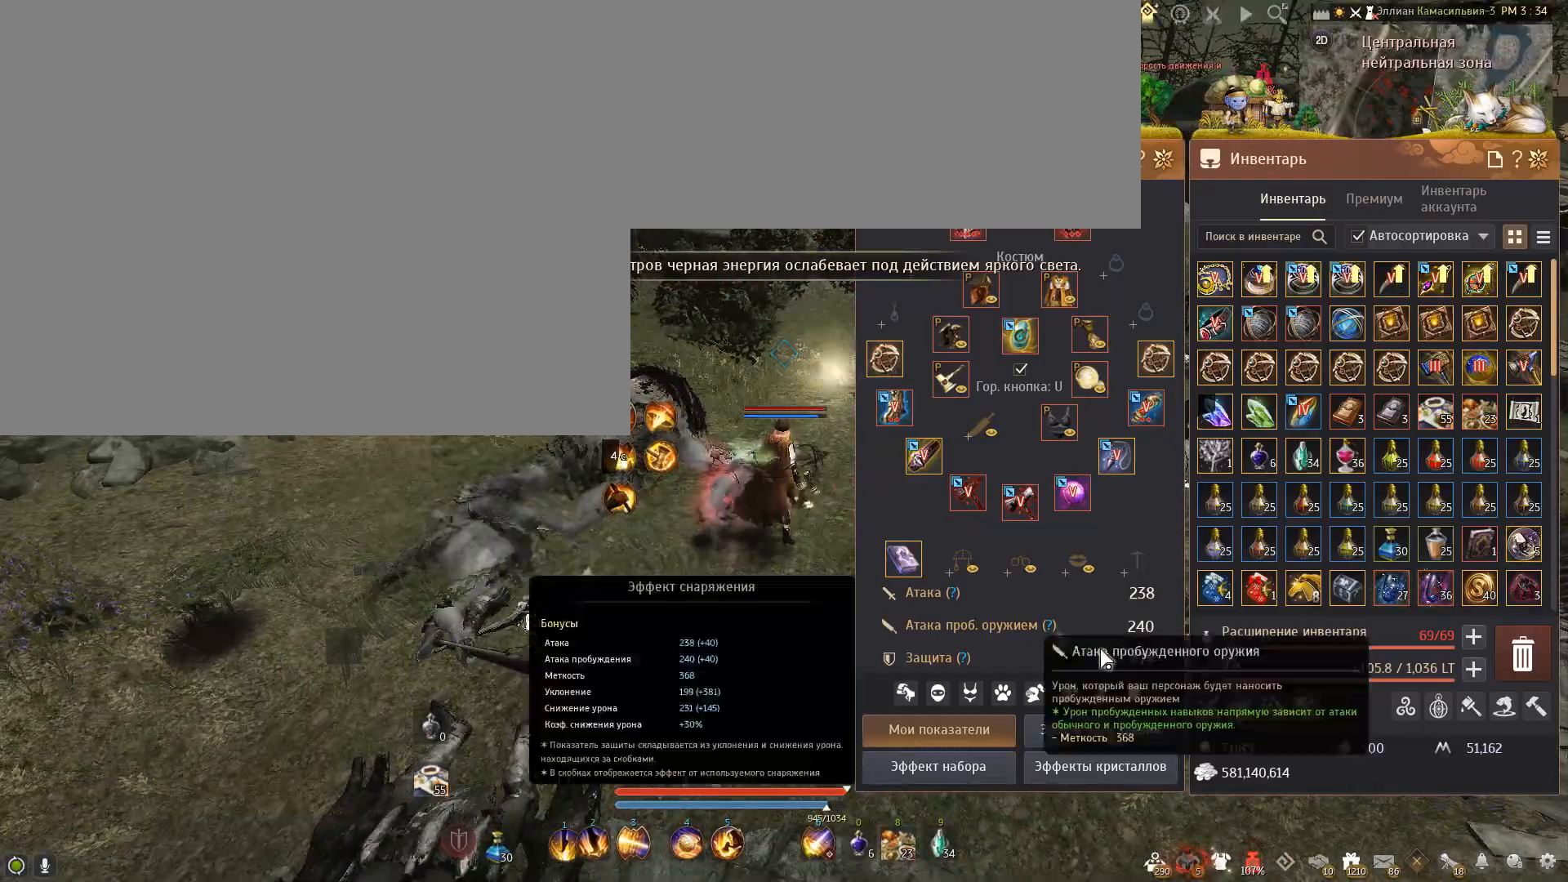
Gameplay with keyboard and mouse; each line is a JSON object with the keys and mouse buttons held at the frame after it. "events" lists presses ("down") and releases ("up") of "a", "c", "d", "e", "f", "num0", "q", "s", "shift", "space", "tab", "w", "x", "mouse_left" and "mouse_right" between this image and that frame as [ms after this image, input, new state], when the widget could be followed in between. "mouse_left", "mouse_right" = the "left", "right" buttons of the "mouse" list. No other keys are recorded. Mouse movement is not recorded.
{"keys": [], "mouse": [], "events": []}
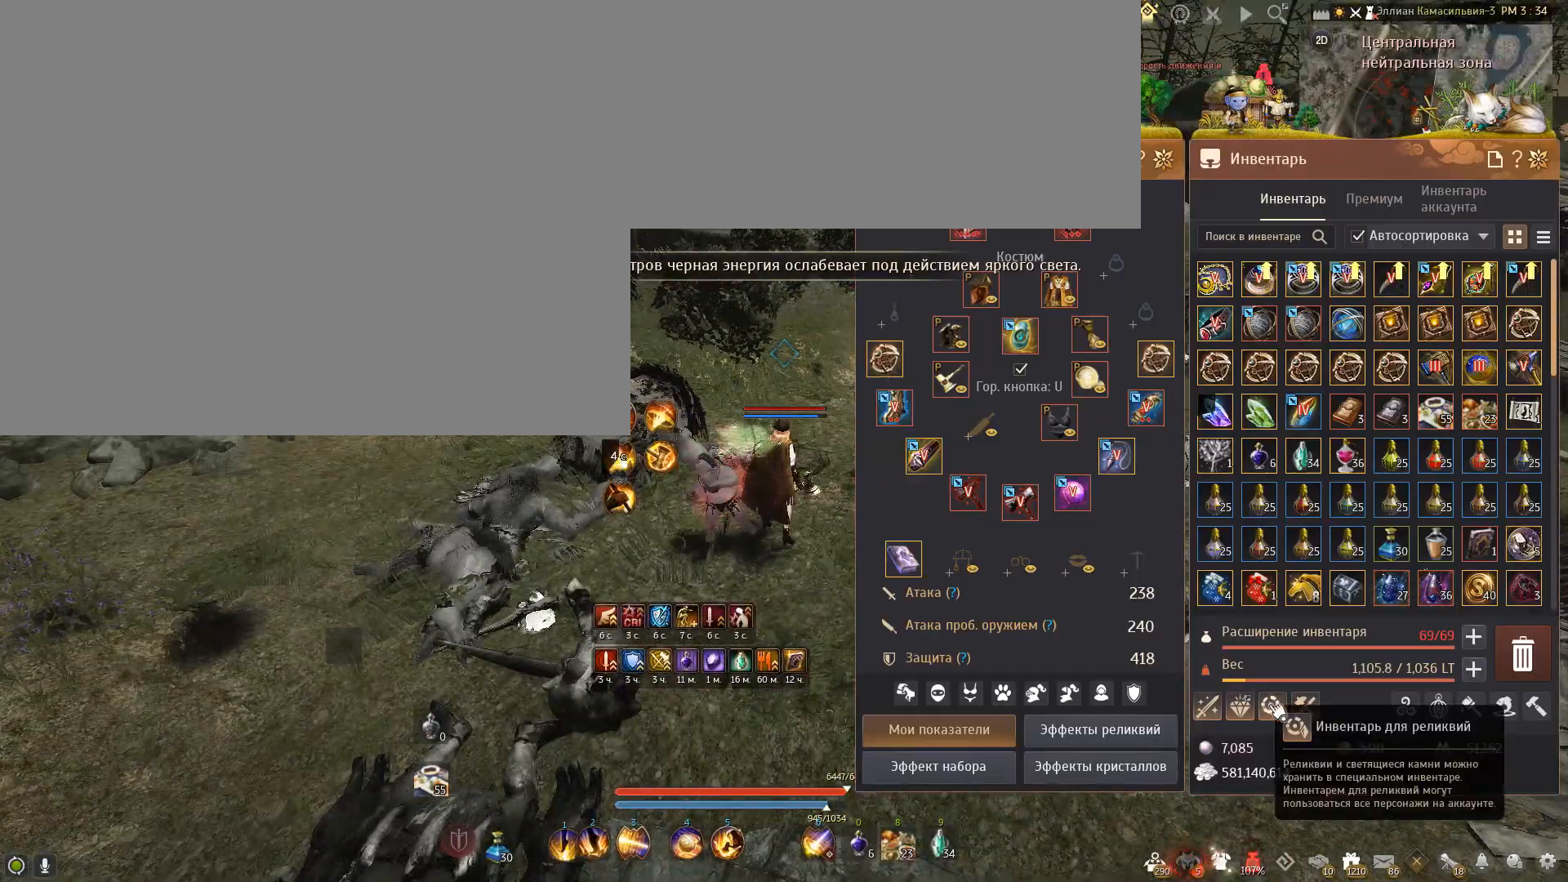
{"keys": [], "mouse": [], "events": [[367, "mouse_left", "down"], [467, "mouse_left", "up"]]}
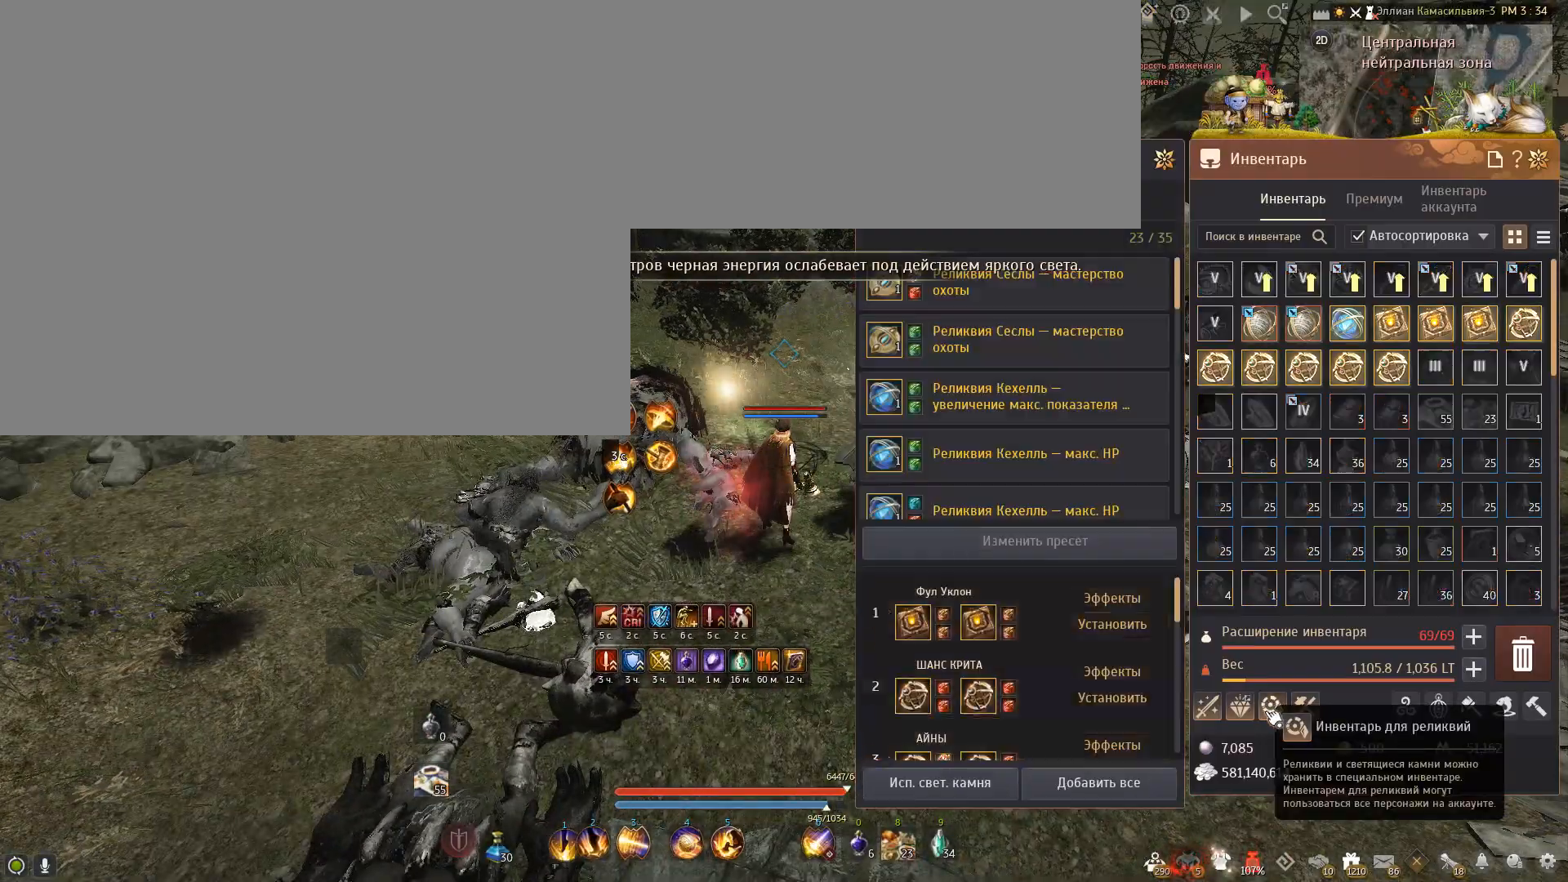
{"keys": [], "mouse": [], "events": []}
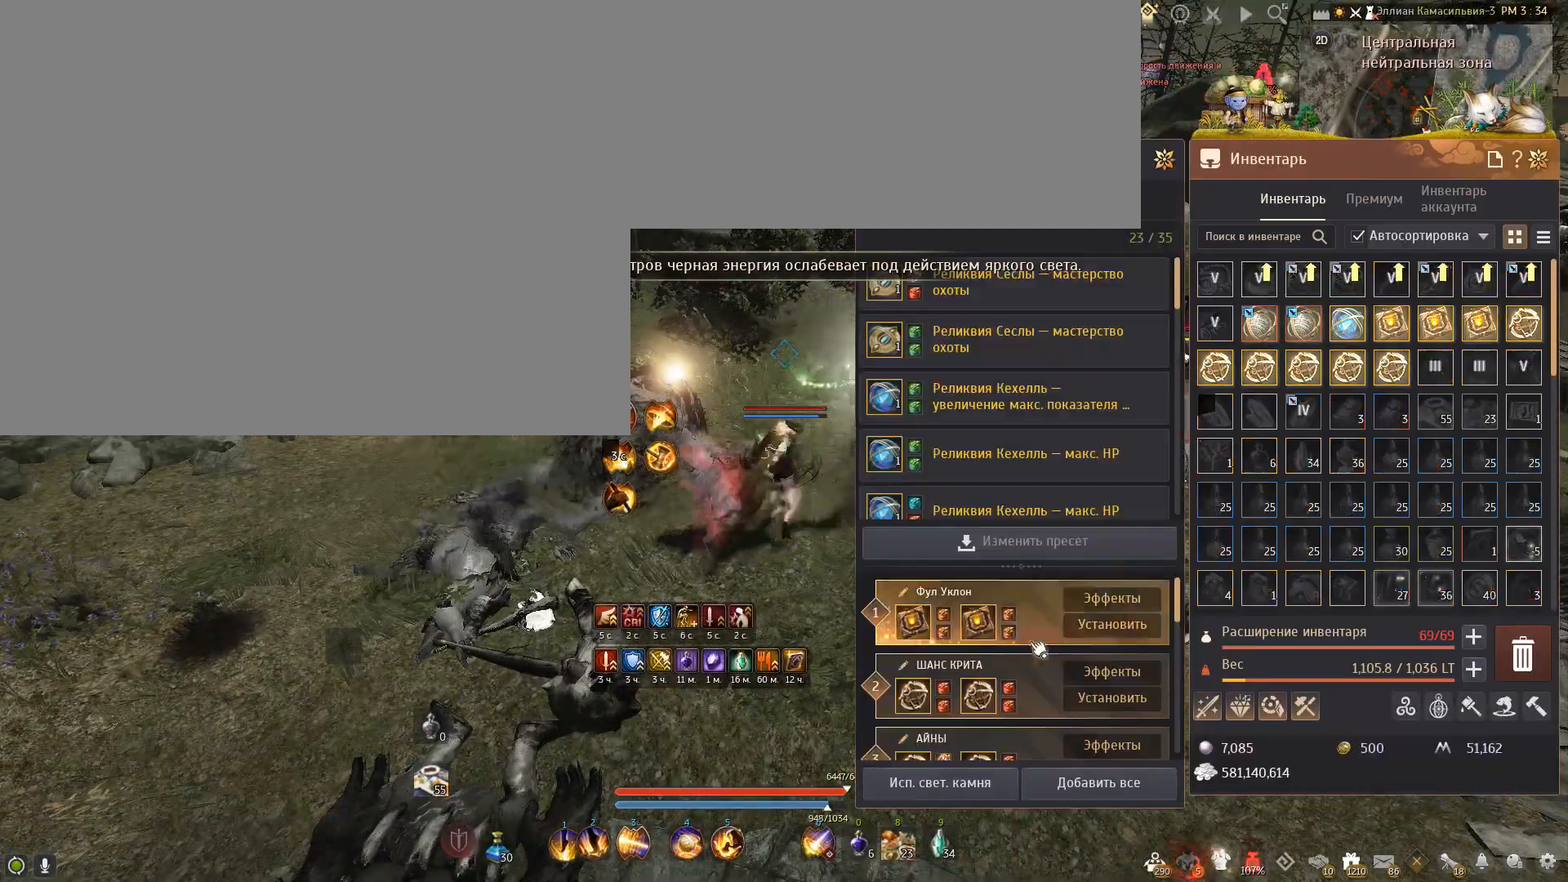
{"keys": [], "mouse": [], "events": []}
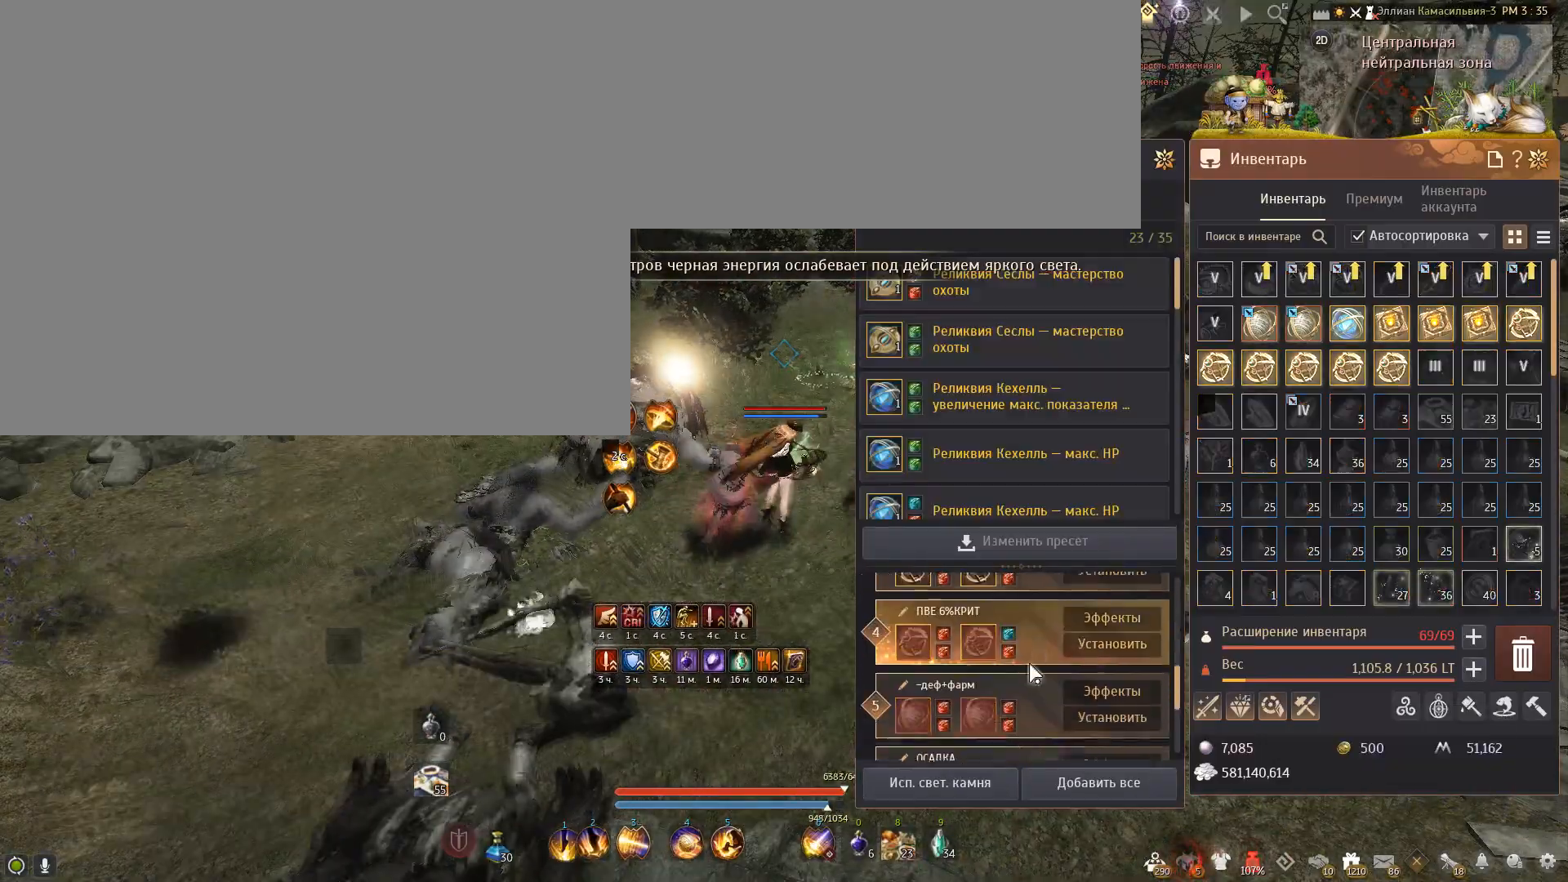
{"keys": [], "mouse": [], "events": []}
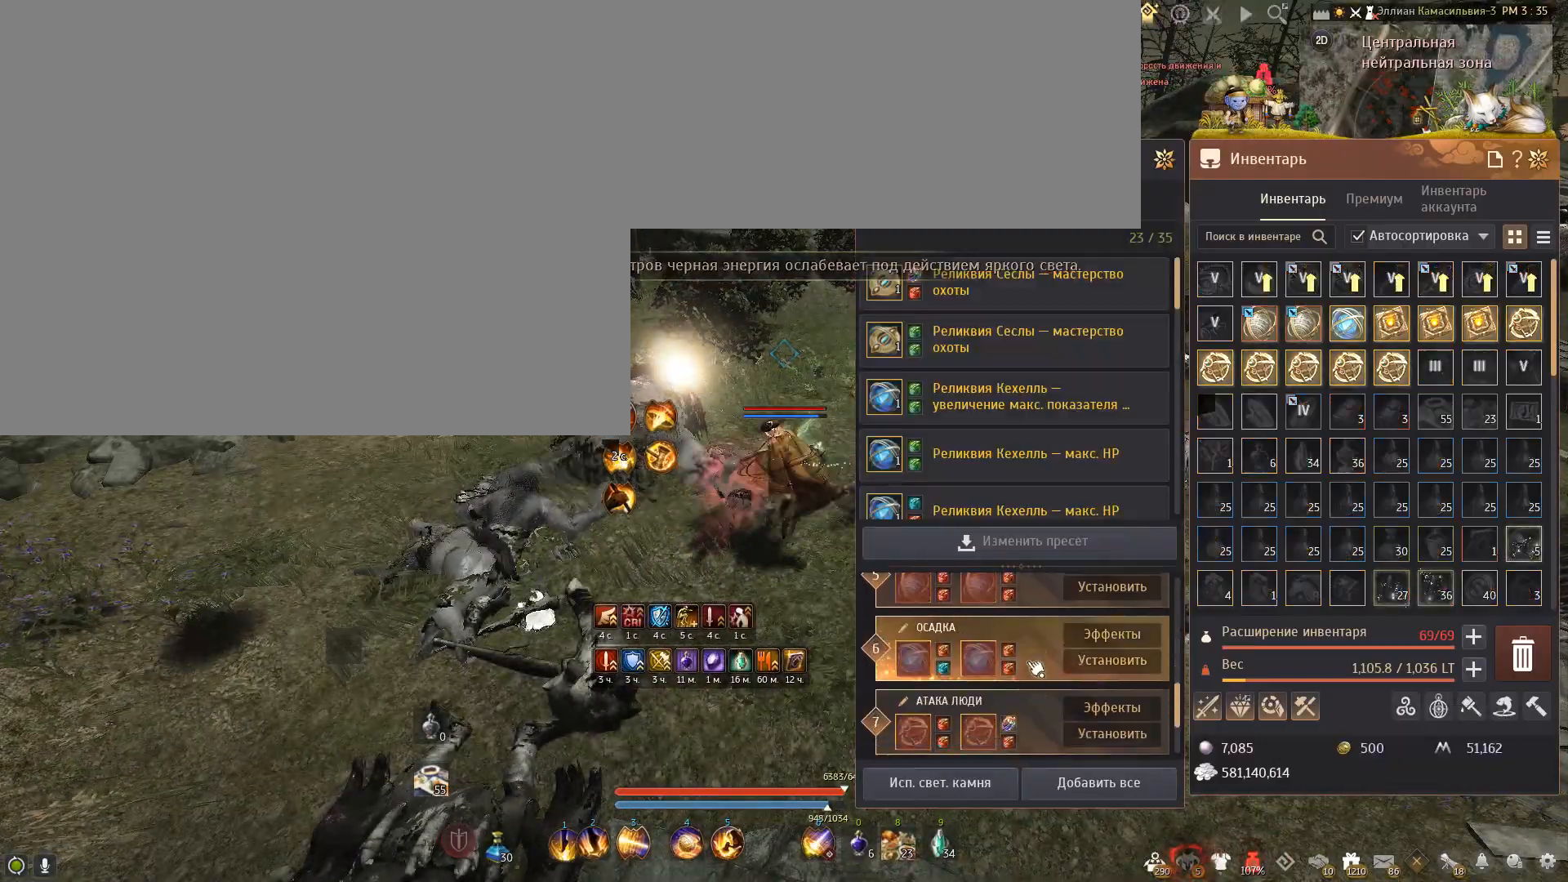
{"keys": [], "mouse": [], "events": []}
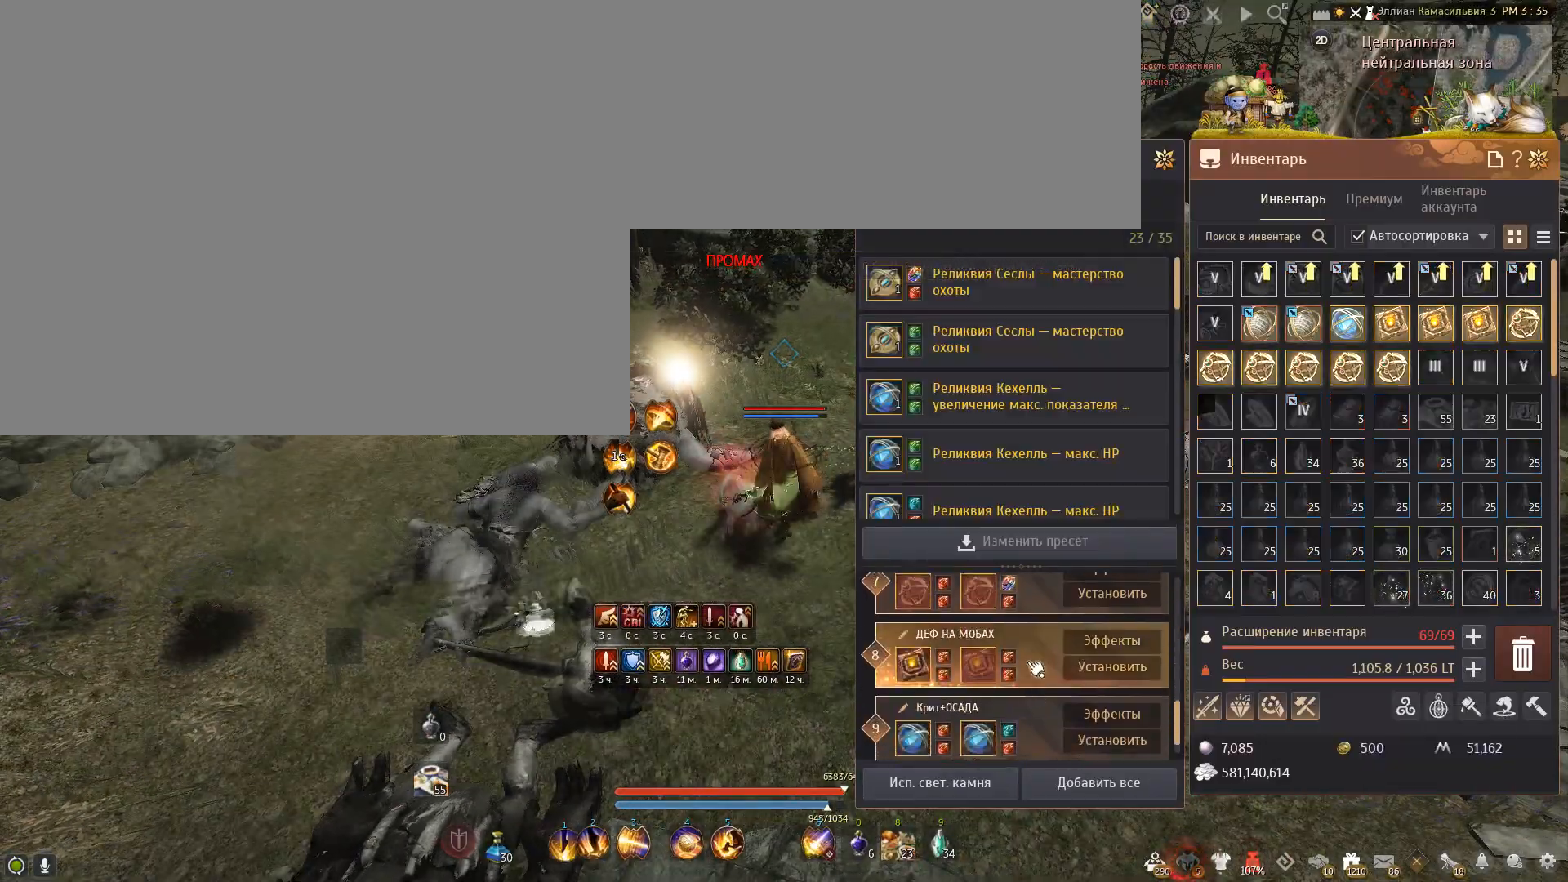
{"keys": ["a"], "mouse": [], "events": [[134, "a", "down"]]}
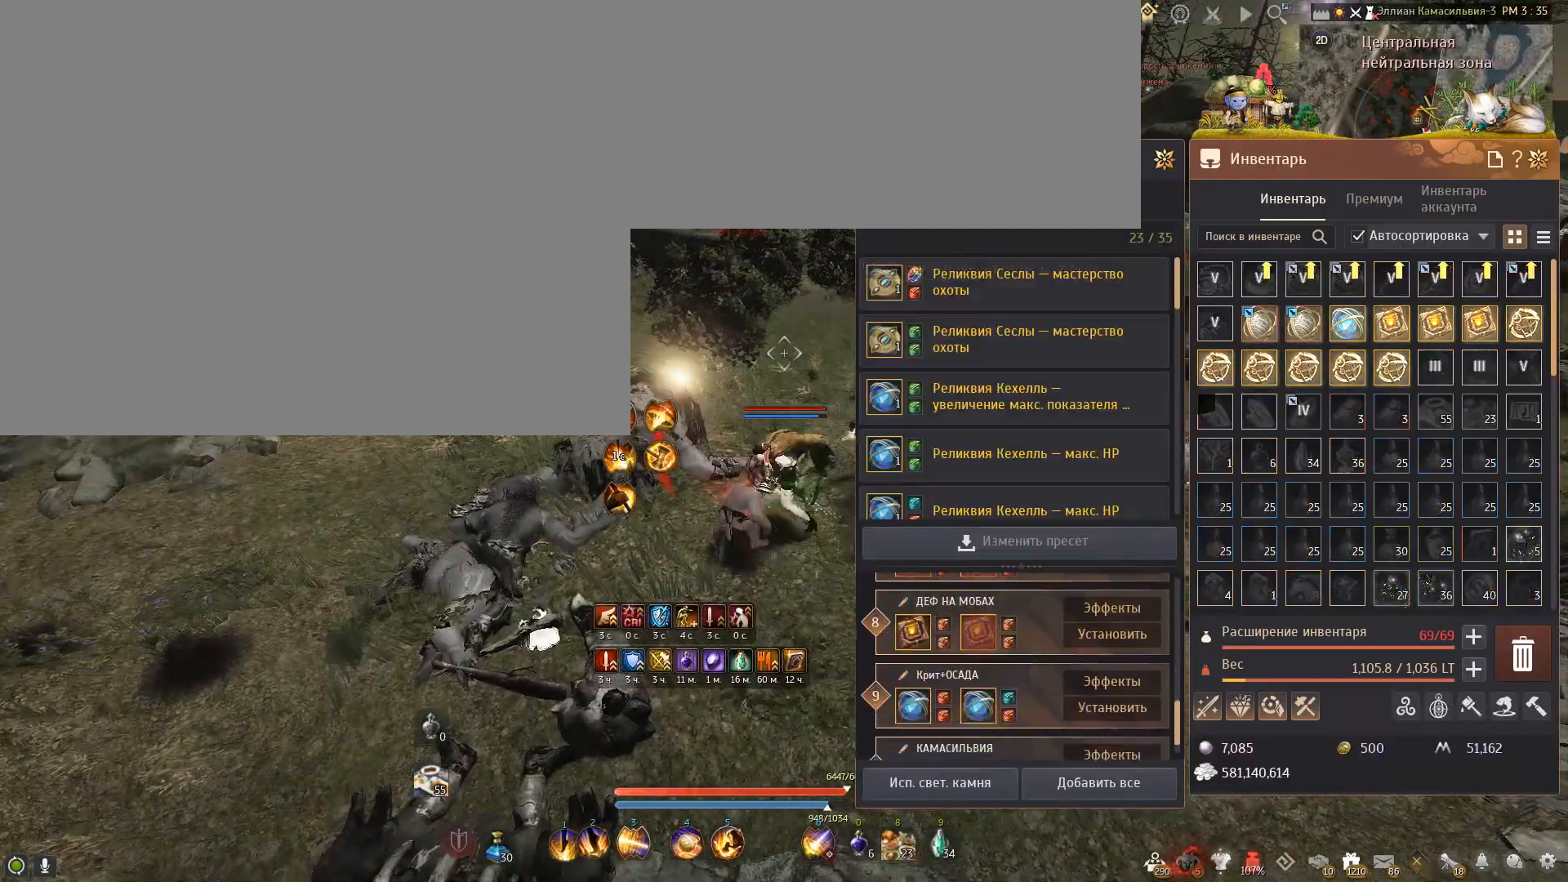
{"keys": [], "mouse": [], "events": [[100, "a", "up"]]}
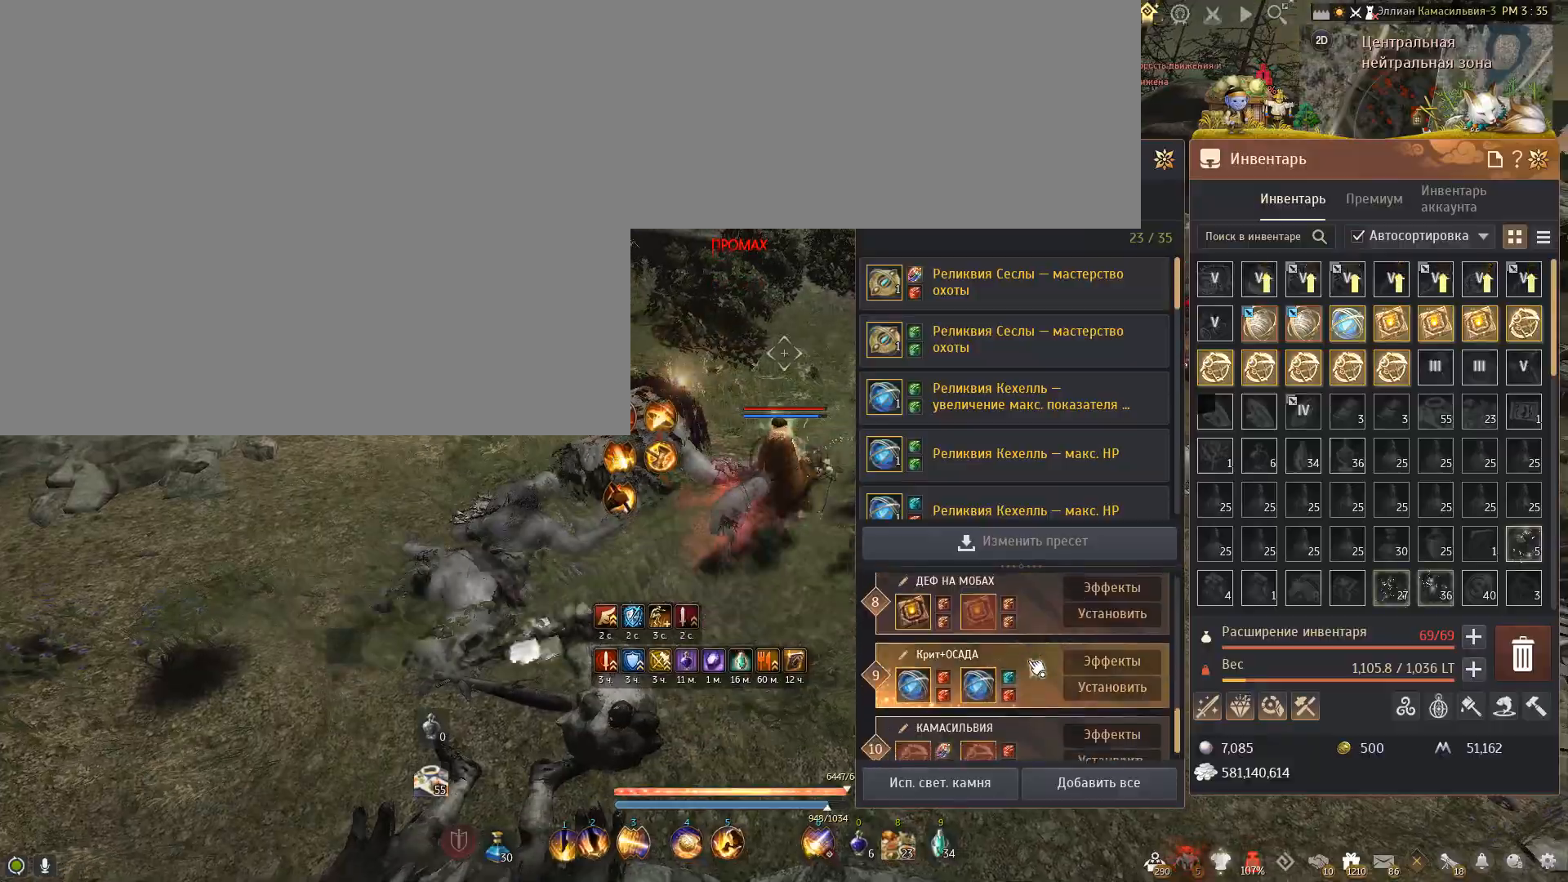
{"keys": [], "mouse": [], "events": []}
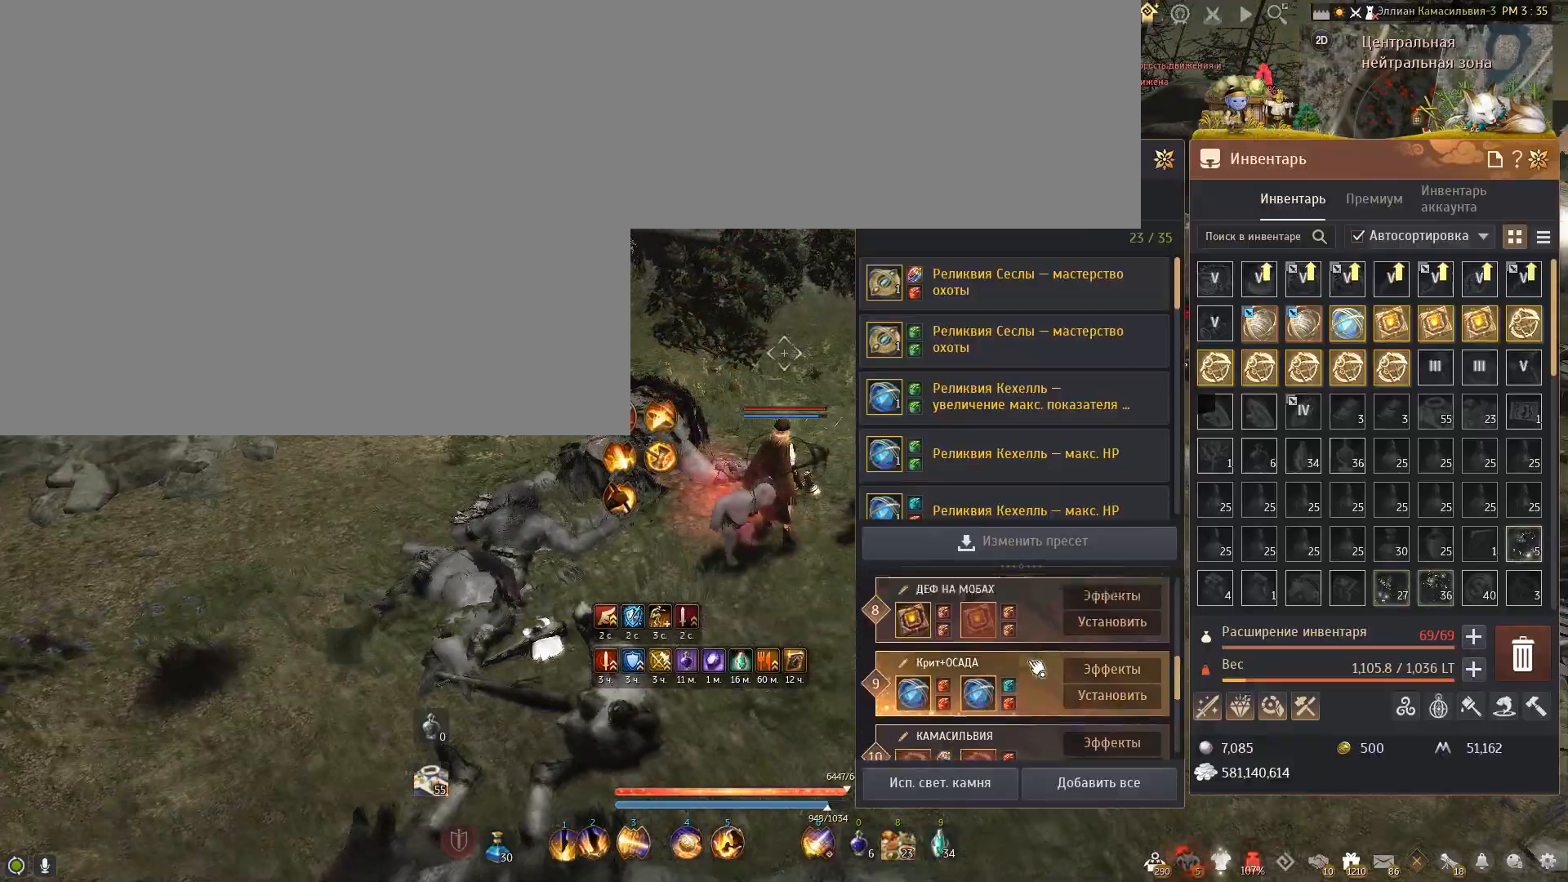
{"keys": [], "mouse": [], "events": []}
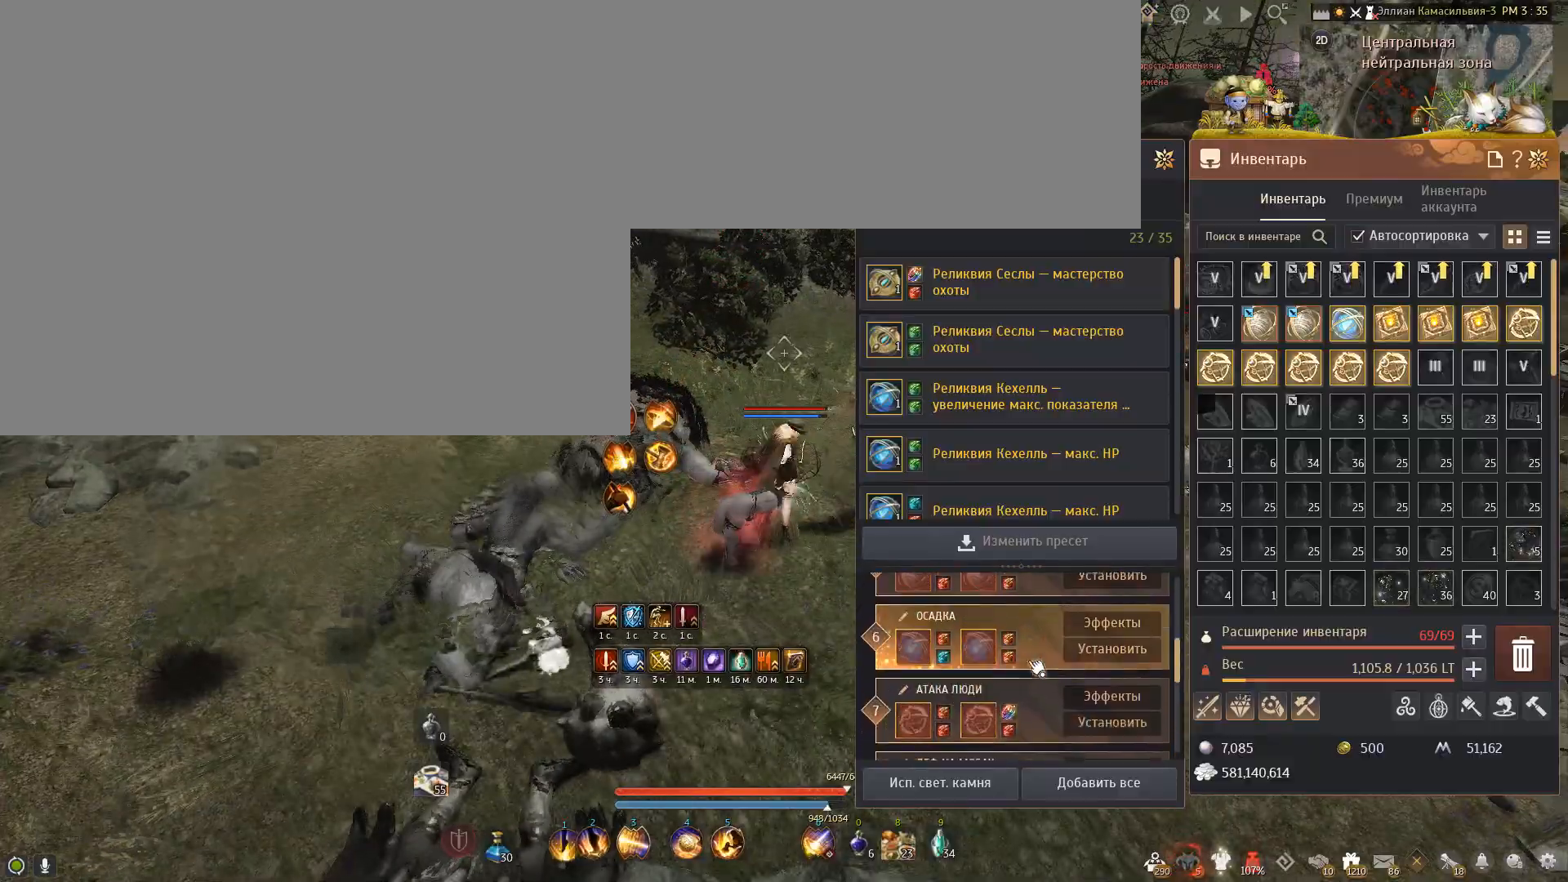
{"keys": [], "mouse": [], "events": []}
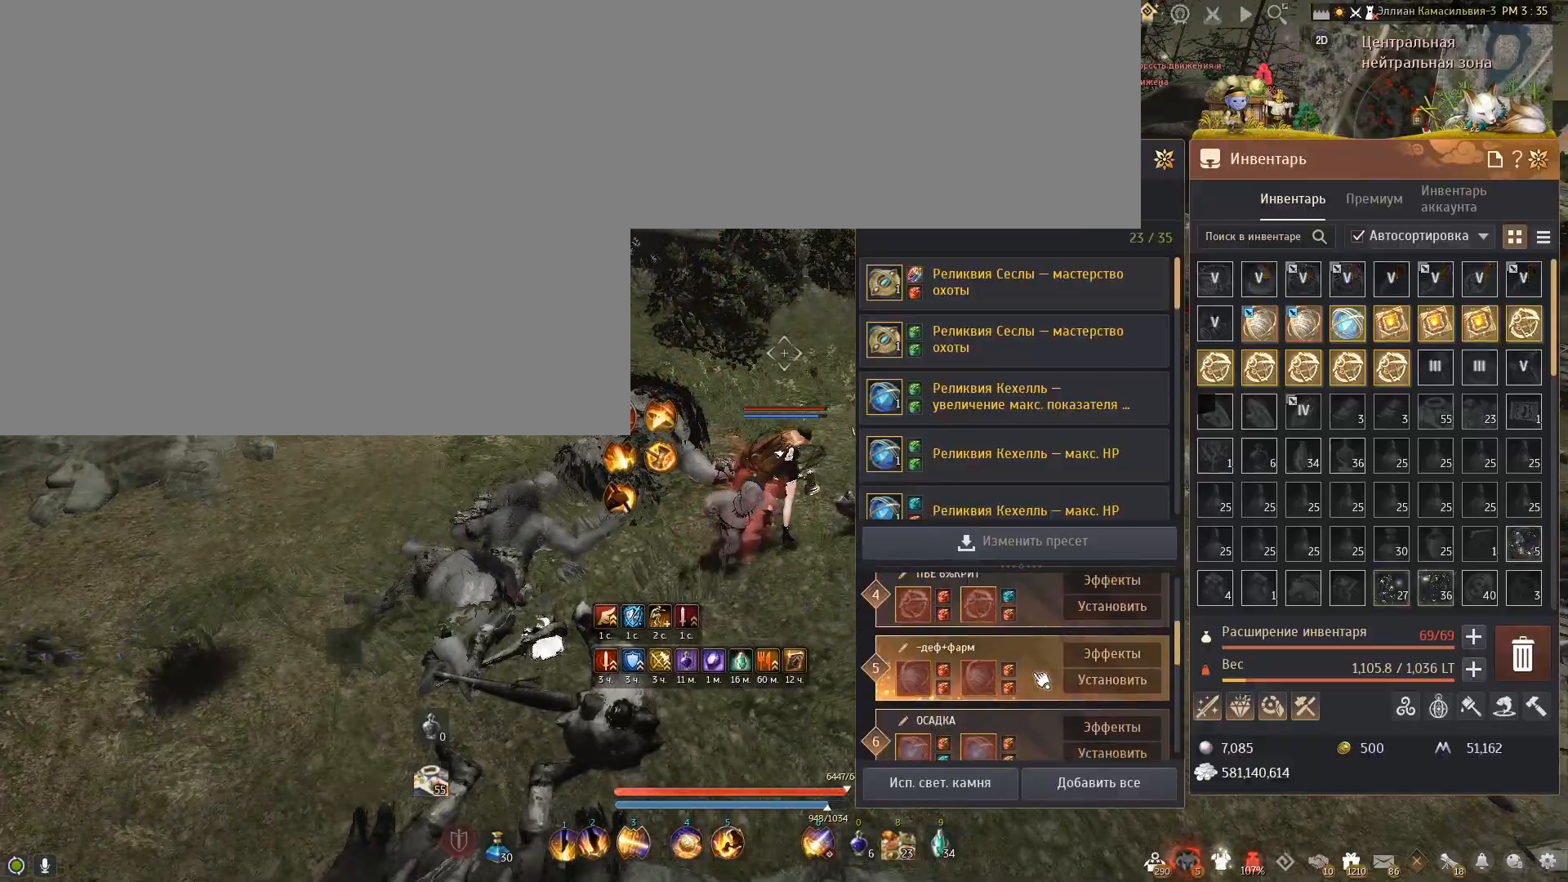
{"keys": ["w"], "mouse": [], "events": [[500, "w", "down"]]}
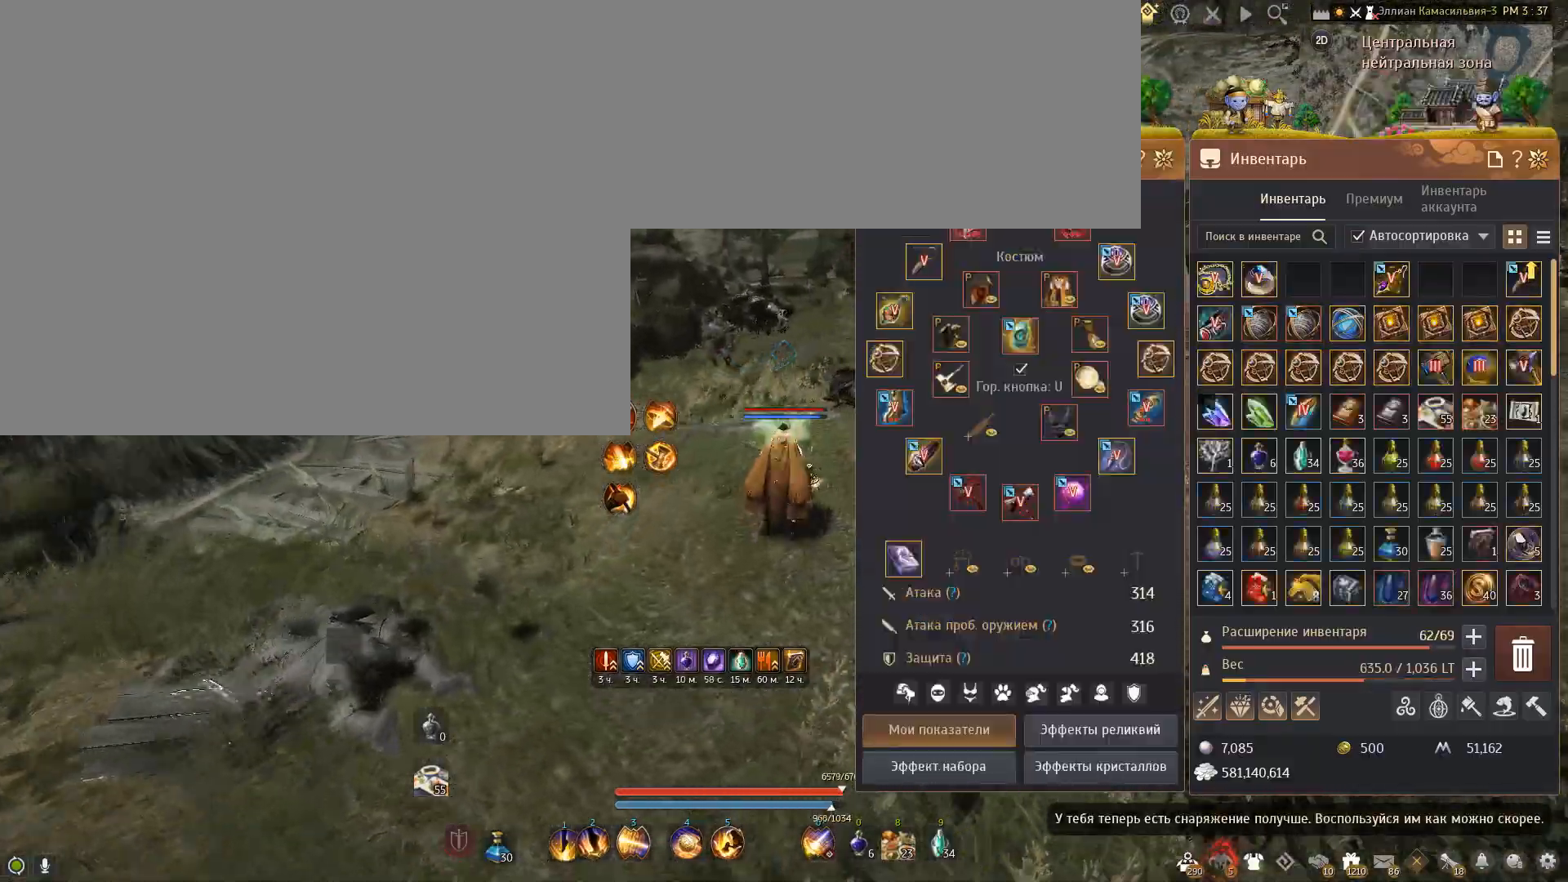
{"keys": ["w"], "mouse": [], "events": []}
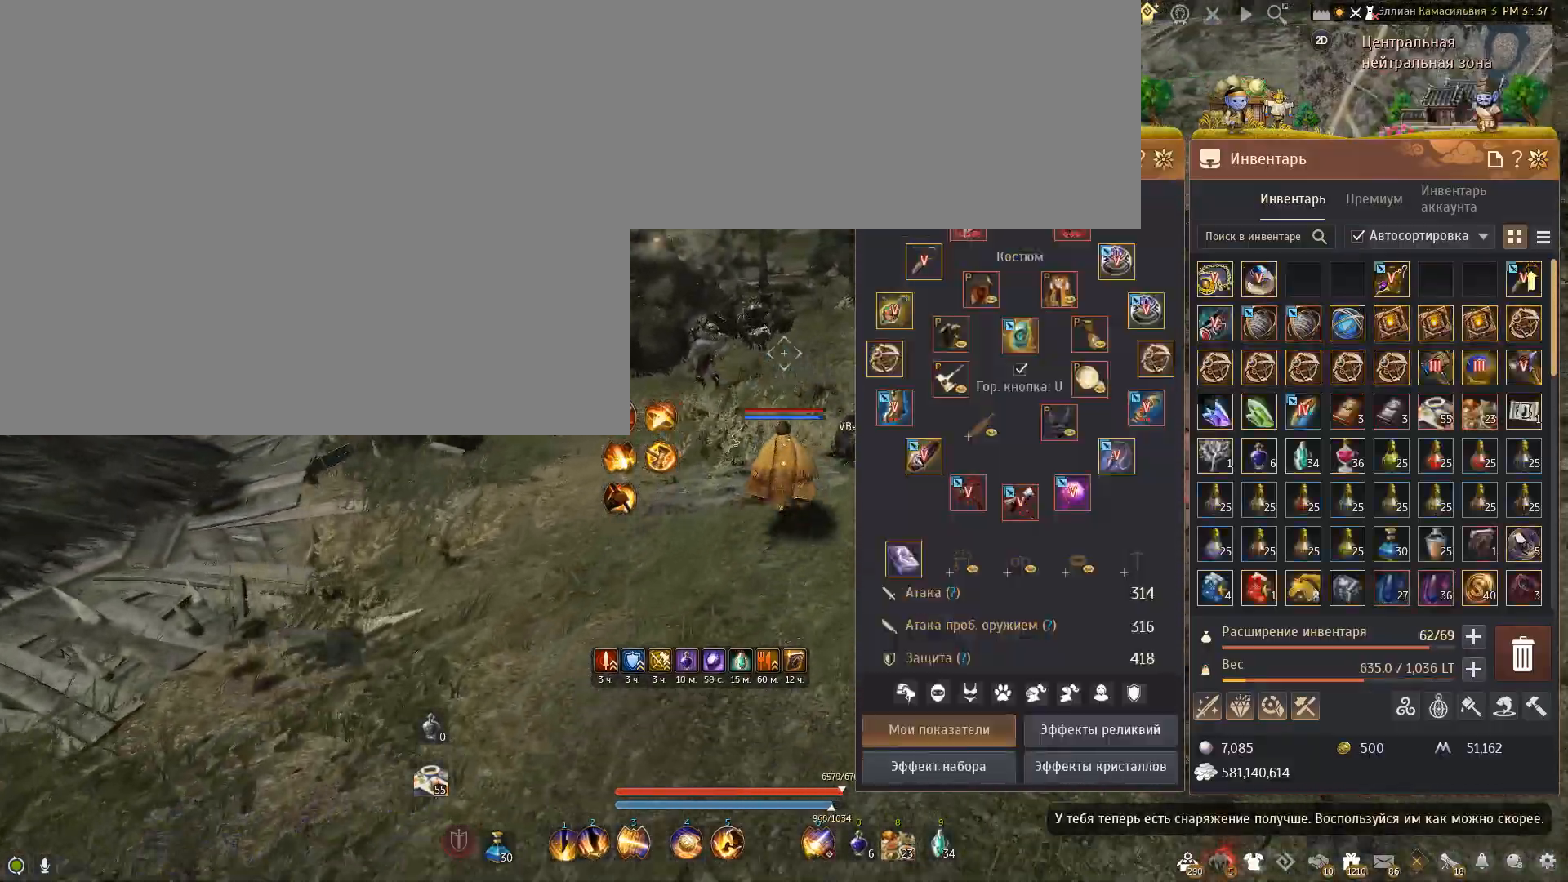
{"keys": ["w"], "mouse": [], "events": []}
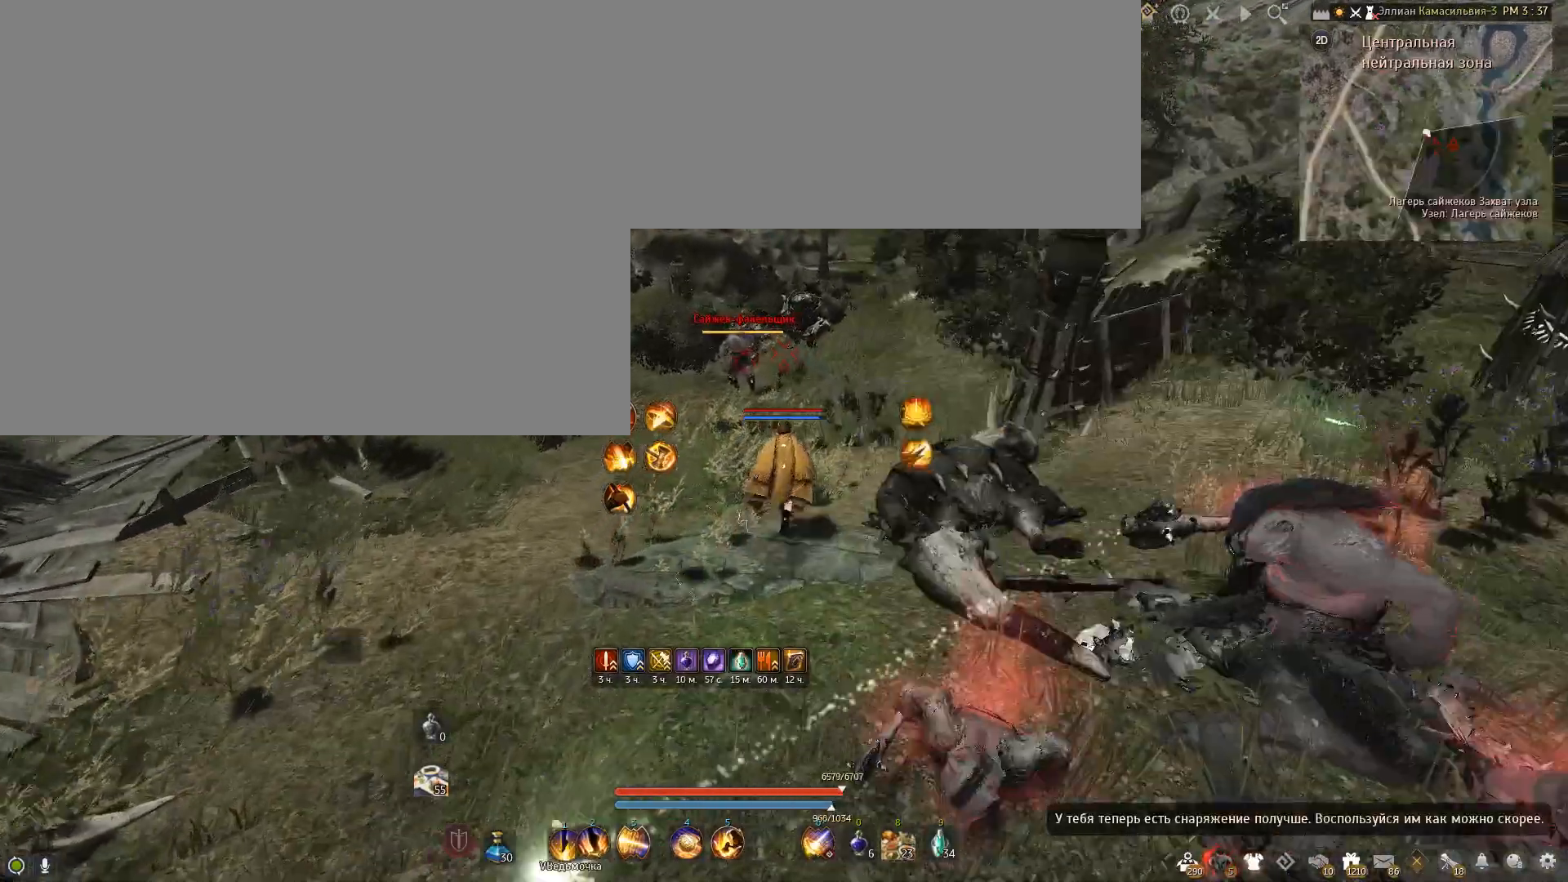
{"keys": [], "mouse": [], "events": [[134, "mouse_left", "down"], [267, "mouse_left", "up"], [400, "w", "up"]]}
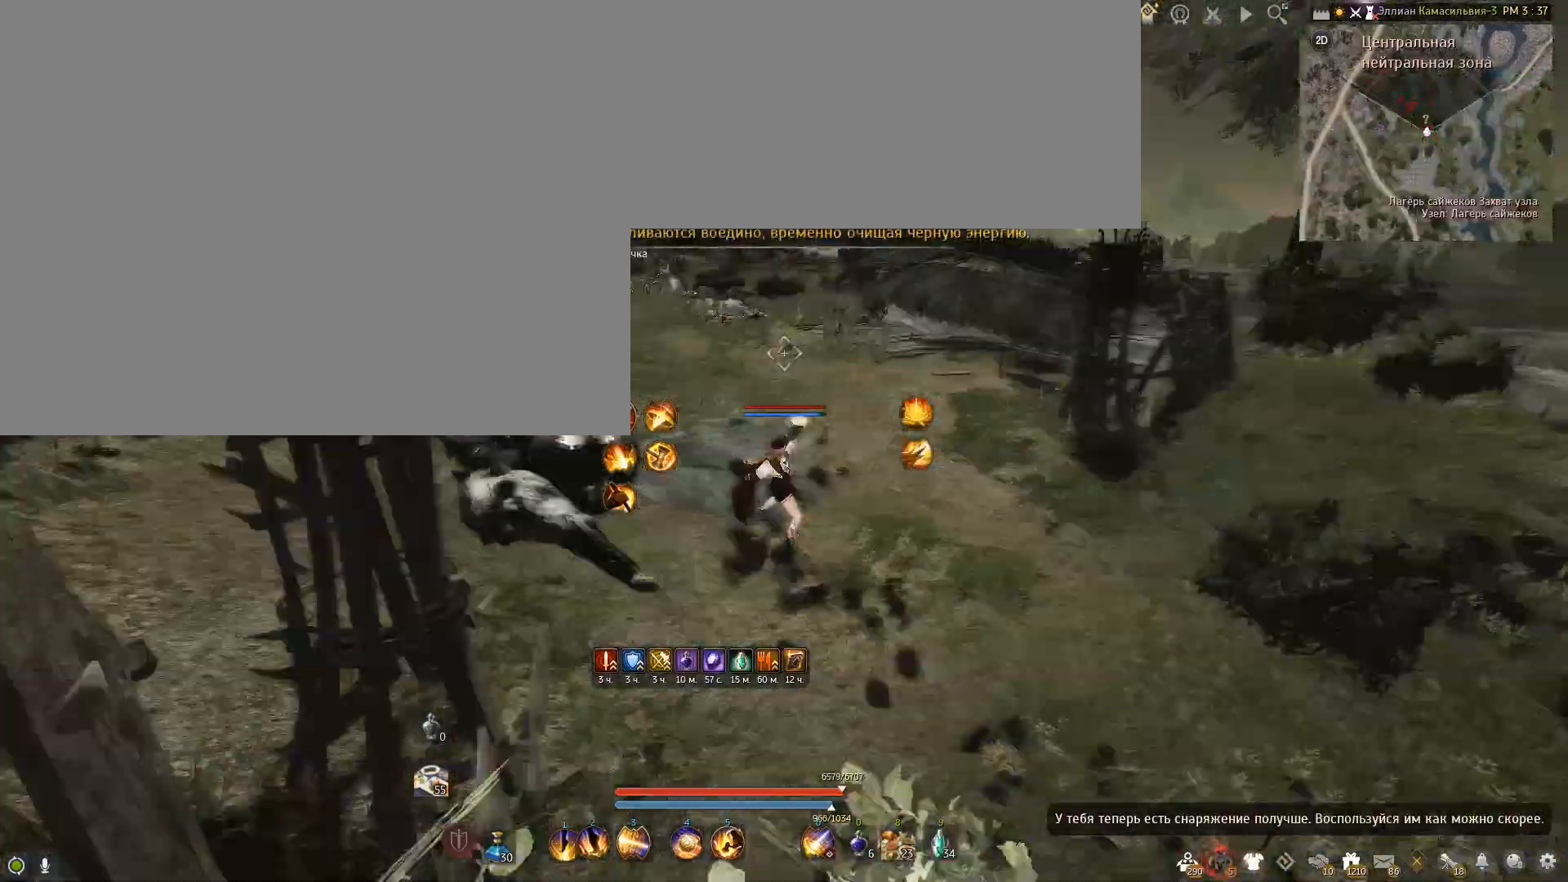
{"keys": [], "mouse": [], "events": [[100, "w", "down"], [500, "w", "up"]]}
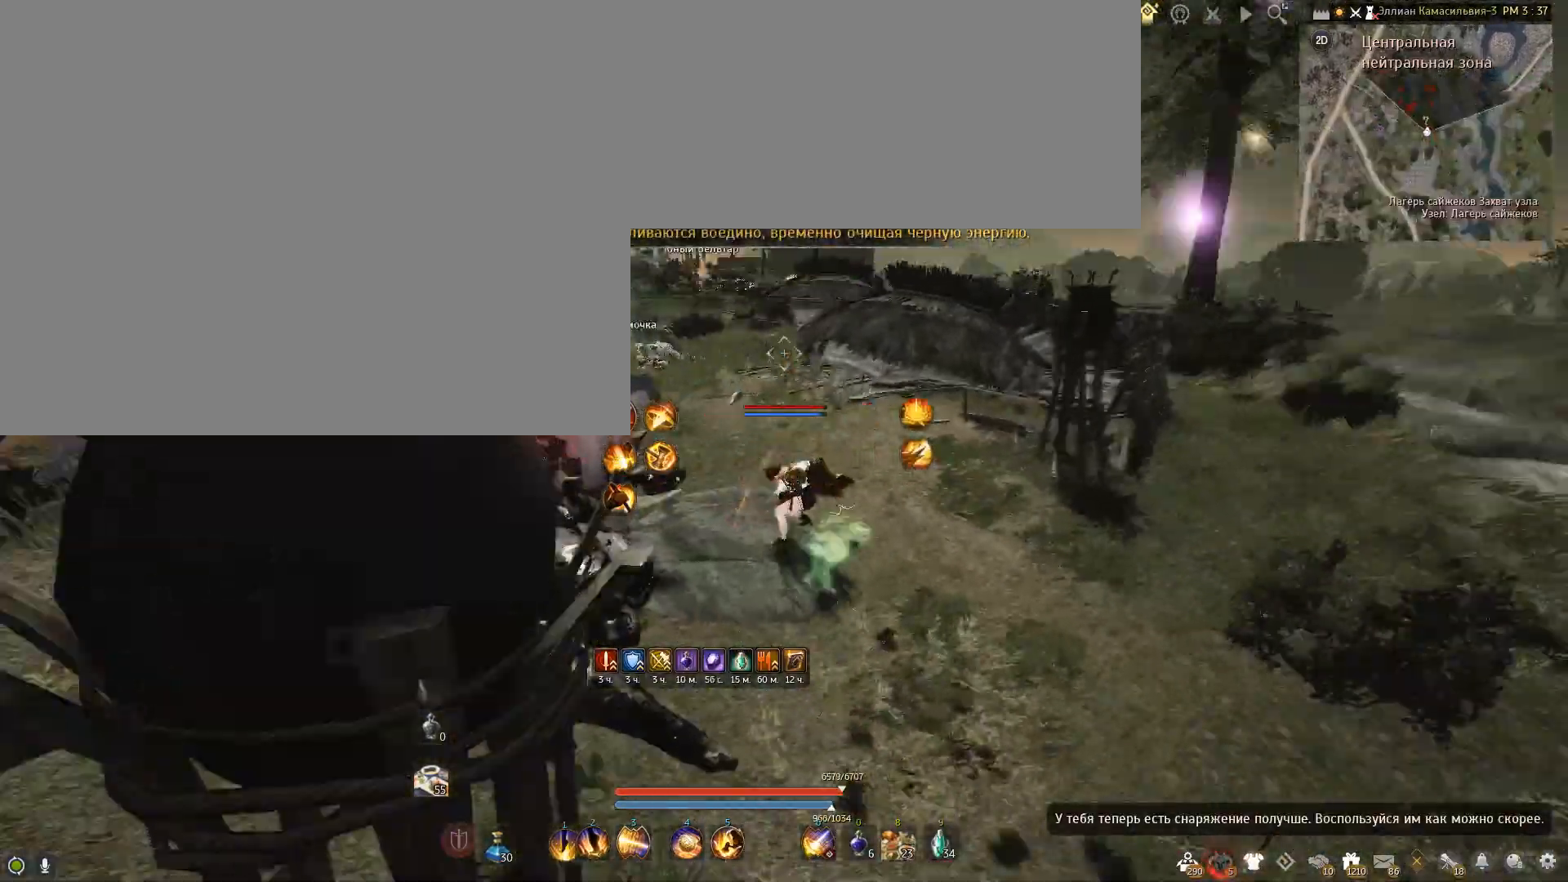
{"keys": ["a", "shift"], "mouse": [], "events": [[33, "a", "down"], [33, "shift", "down"]]}
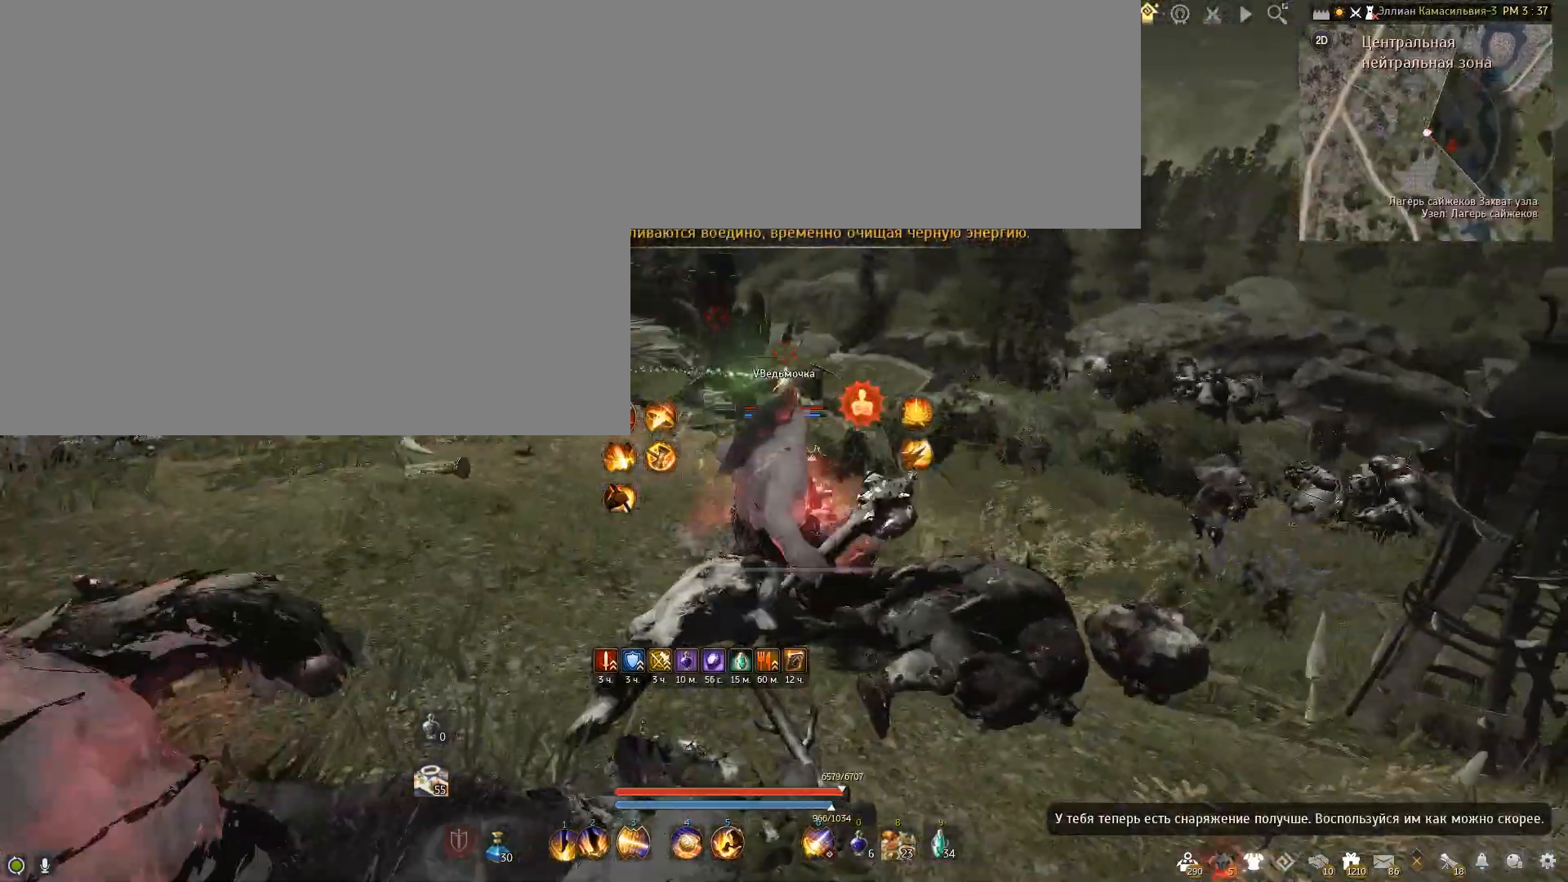
{"keys": ["c", "w"], "mouse": [], "events": [[33, "a", "up"], [33, "shift", "up"], [200, "w", "down"], [367, "c", "down"]]}
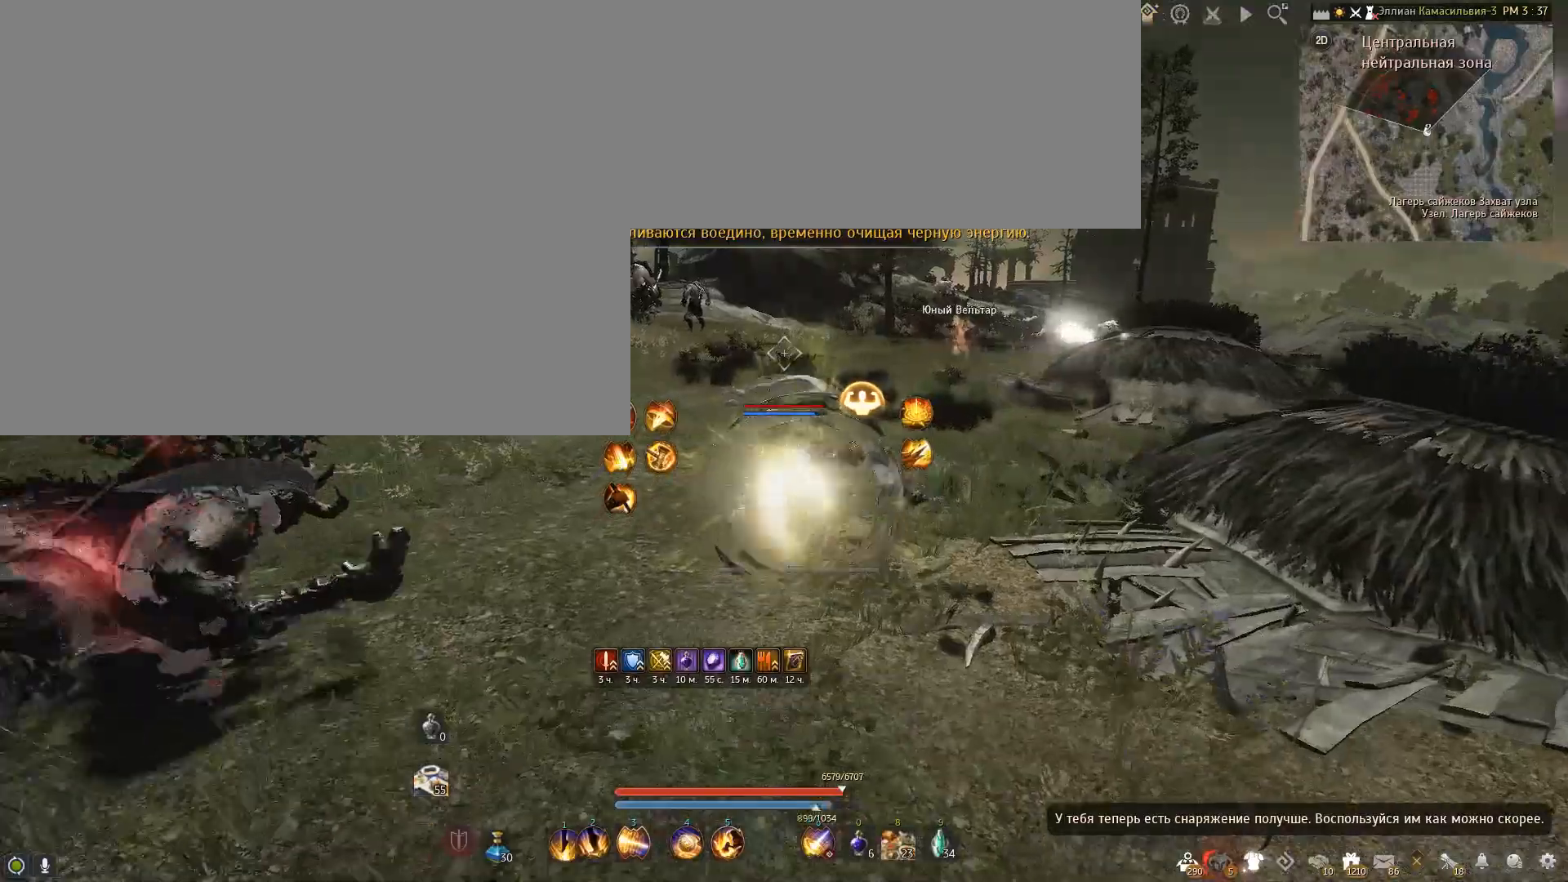
{"keys": ["e", "w"], "mouse": [], "events": [[167, "c", "up"], [167, "w", "up"], [401, "w", "down"], [467, "e", "down"]]}
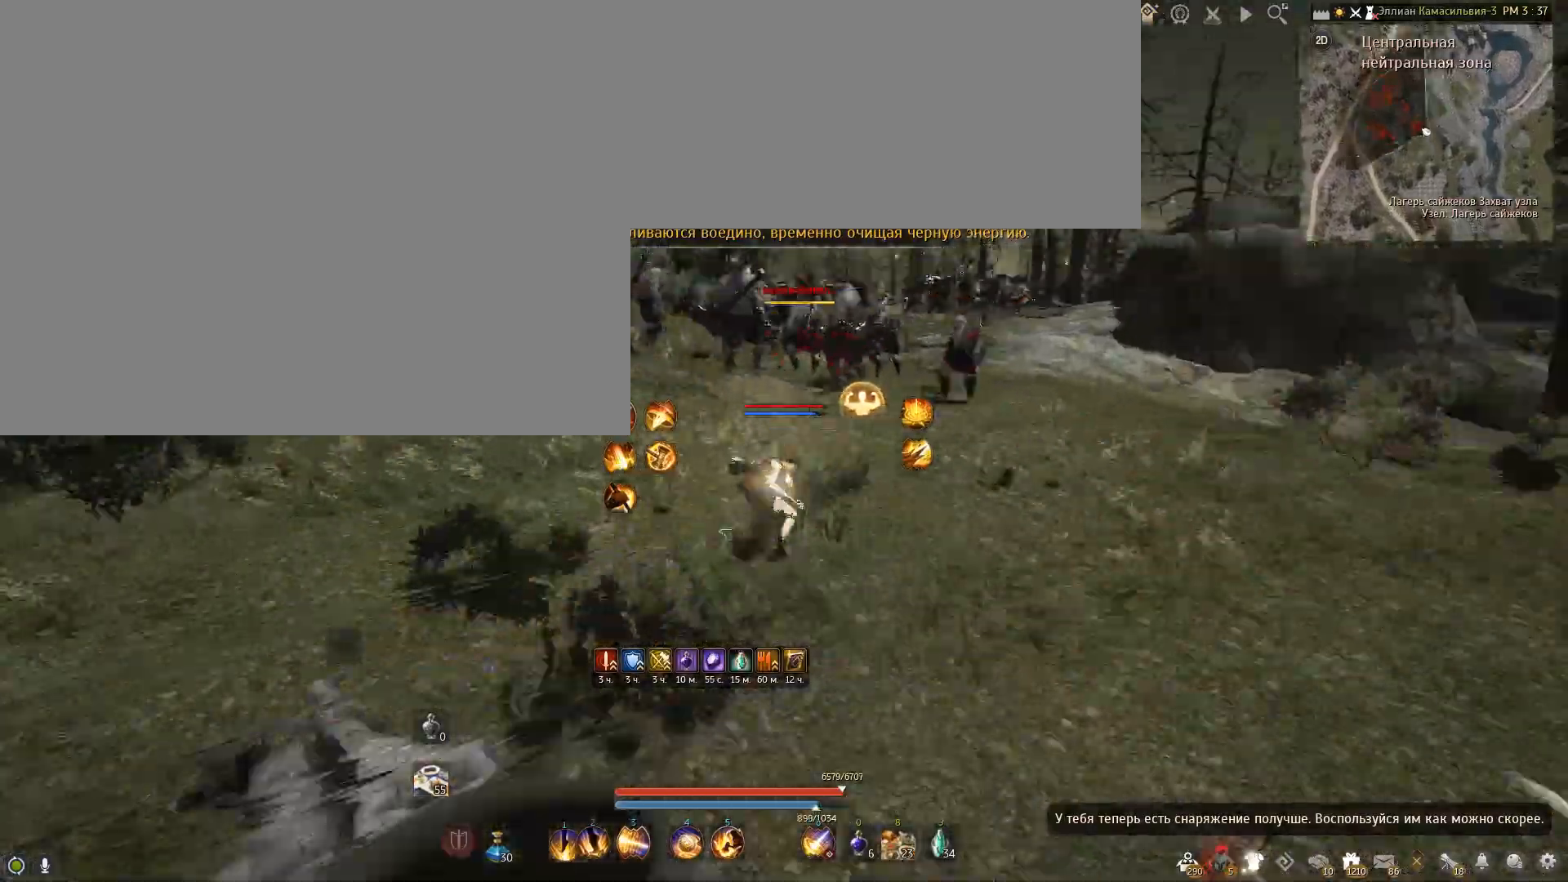
{"keys": ["e"], "mouse": [], "events": [[400, "w", "up"]]}
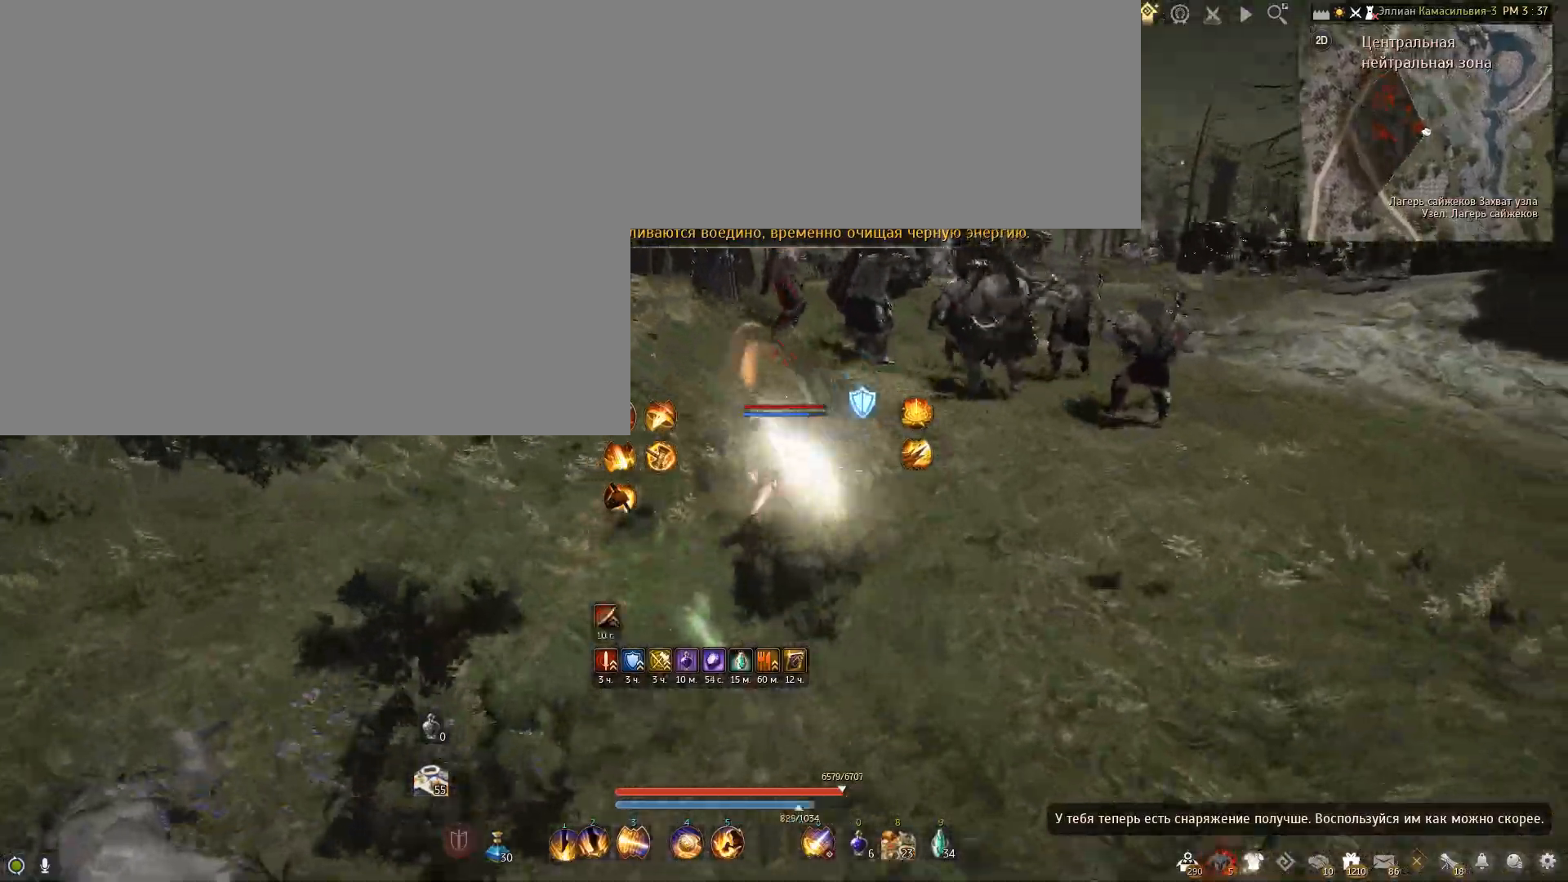
{"keys": ["e"], "mouse": [], "events": [[401, "w", "down"], [501, "w", "up"]]}
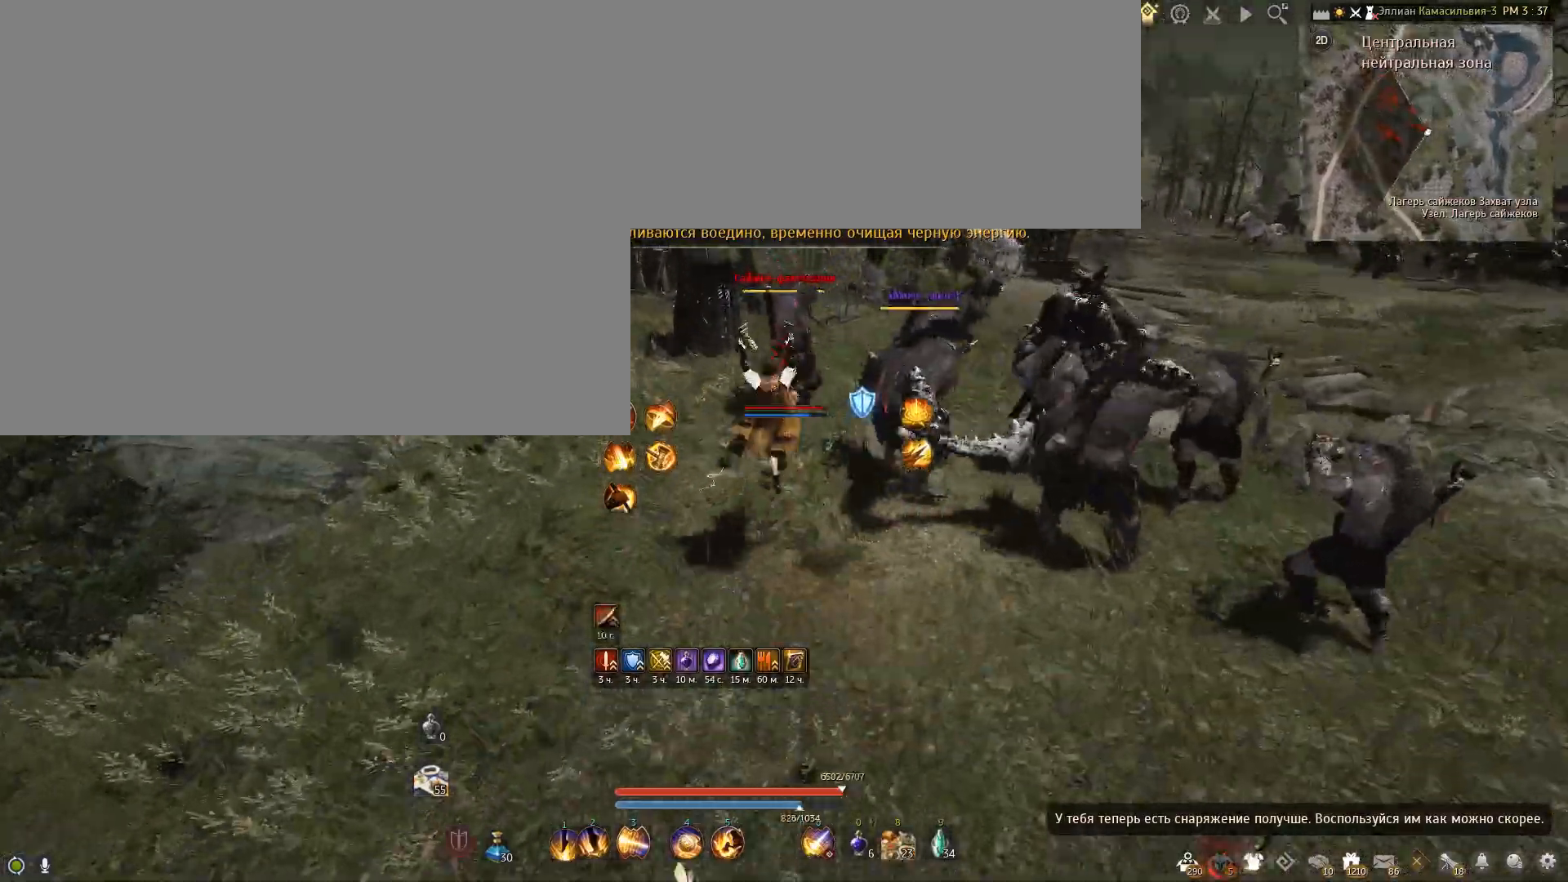
{"keys": ["e"], "mouse": [], "events": []}
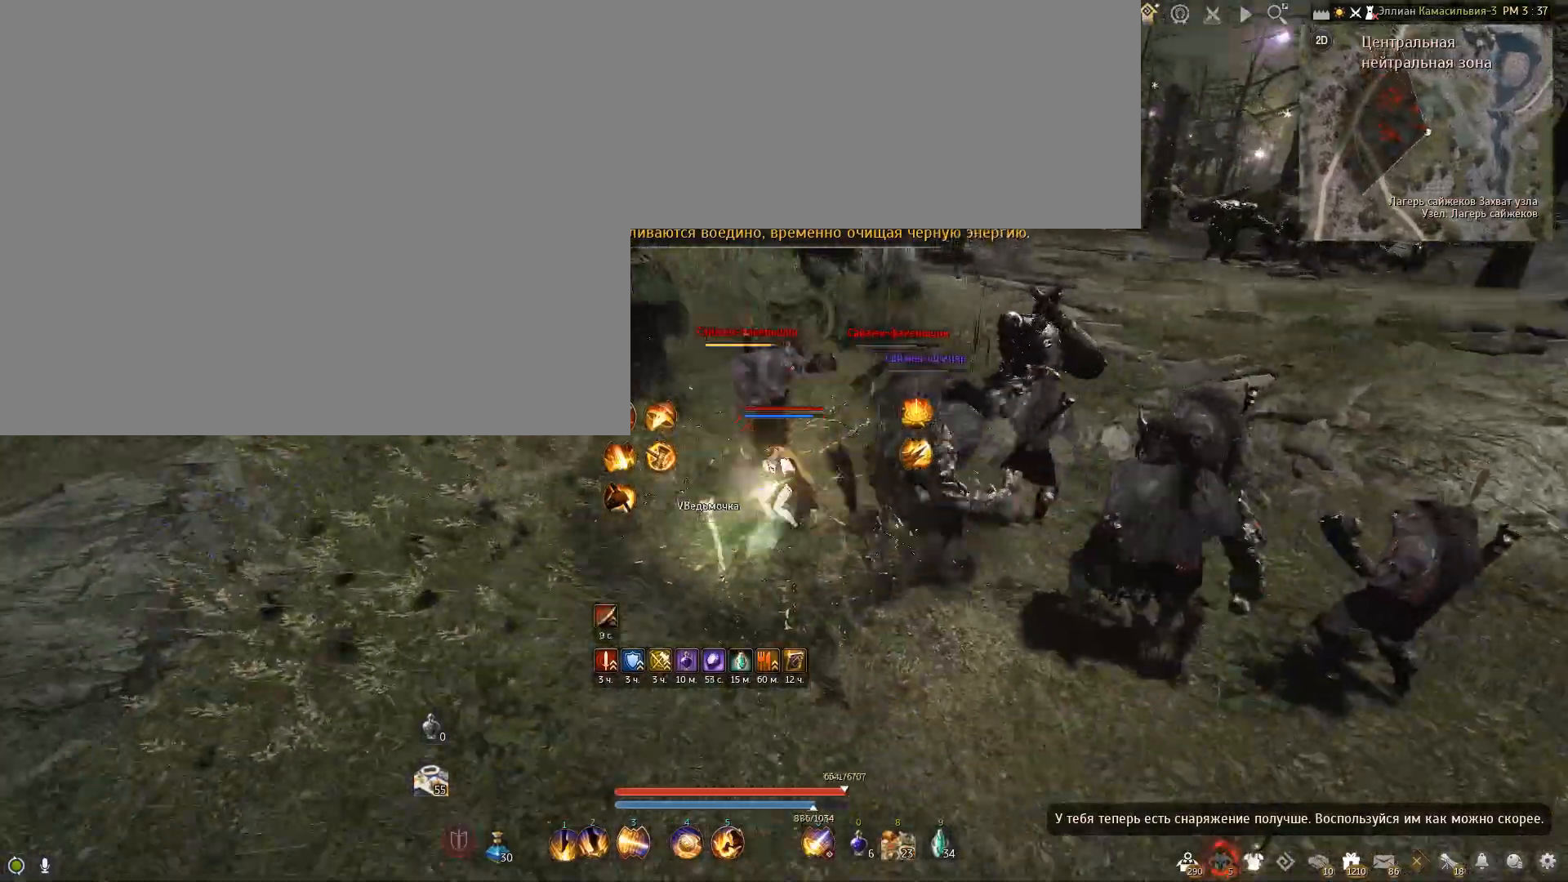
{"keys": ["e"], "mouse": [], "events": []}
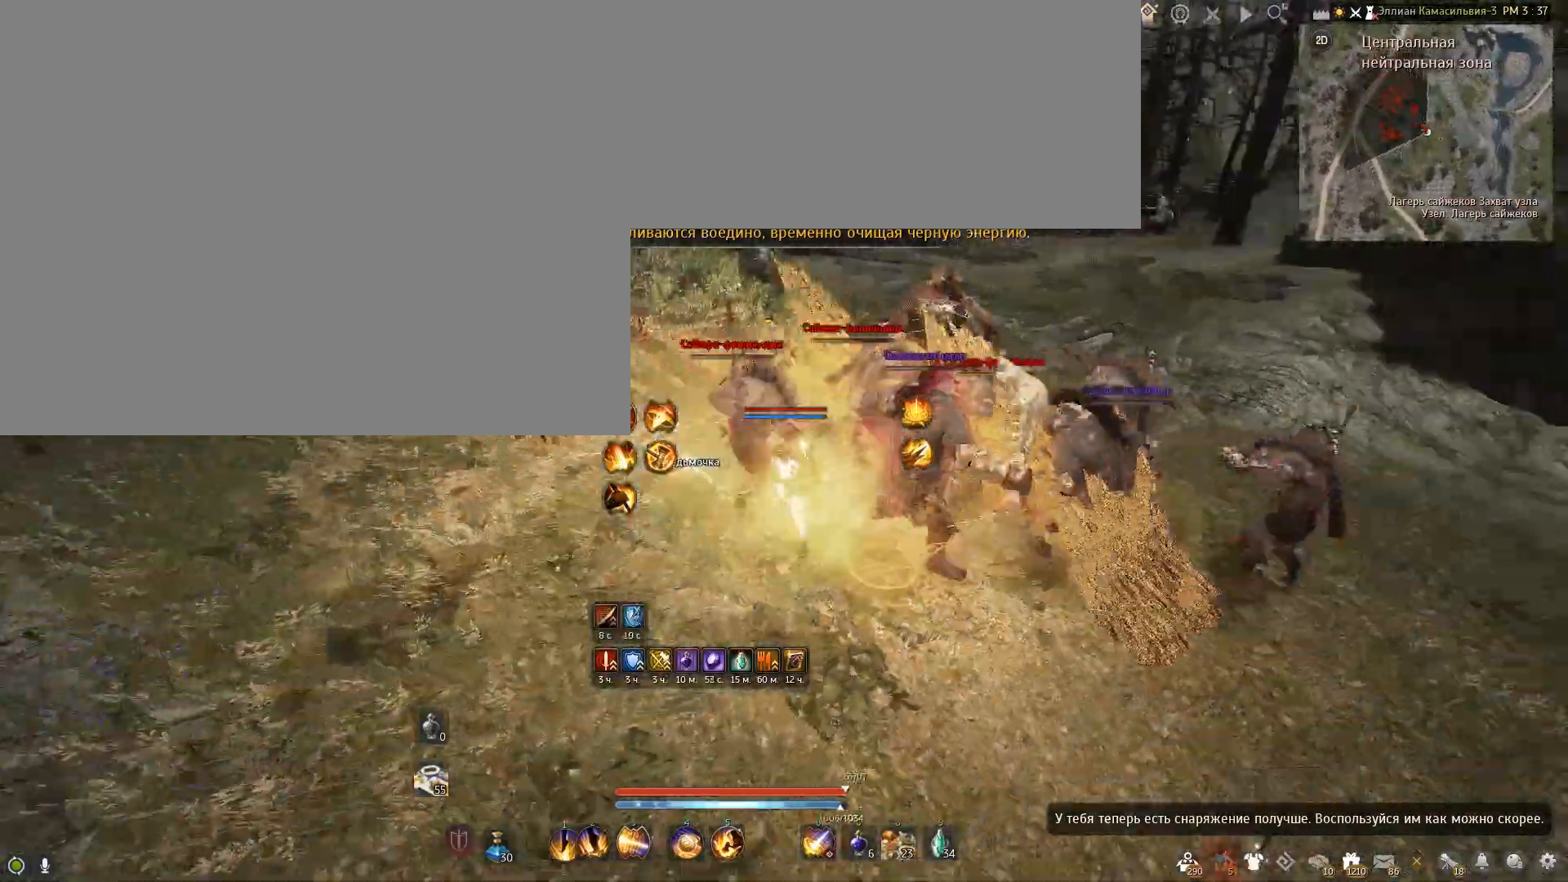
{"keys": [], "mouse": [], "events": [[500, "e", "up"]]}
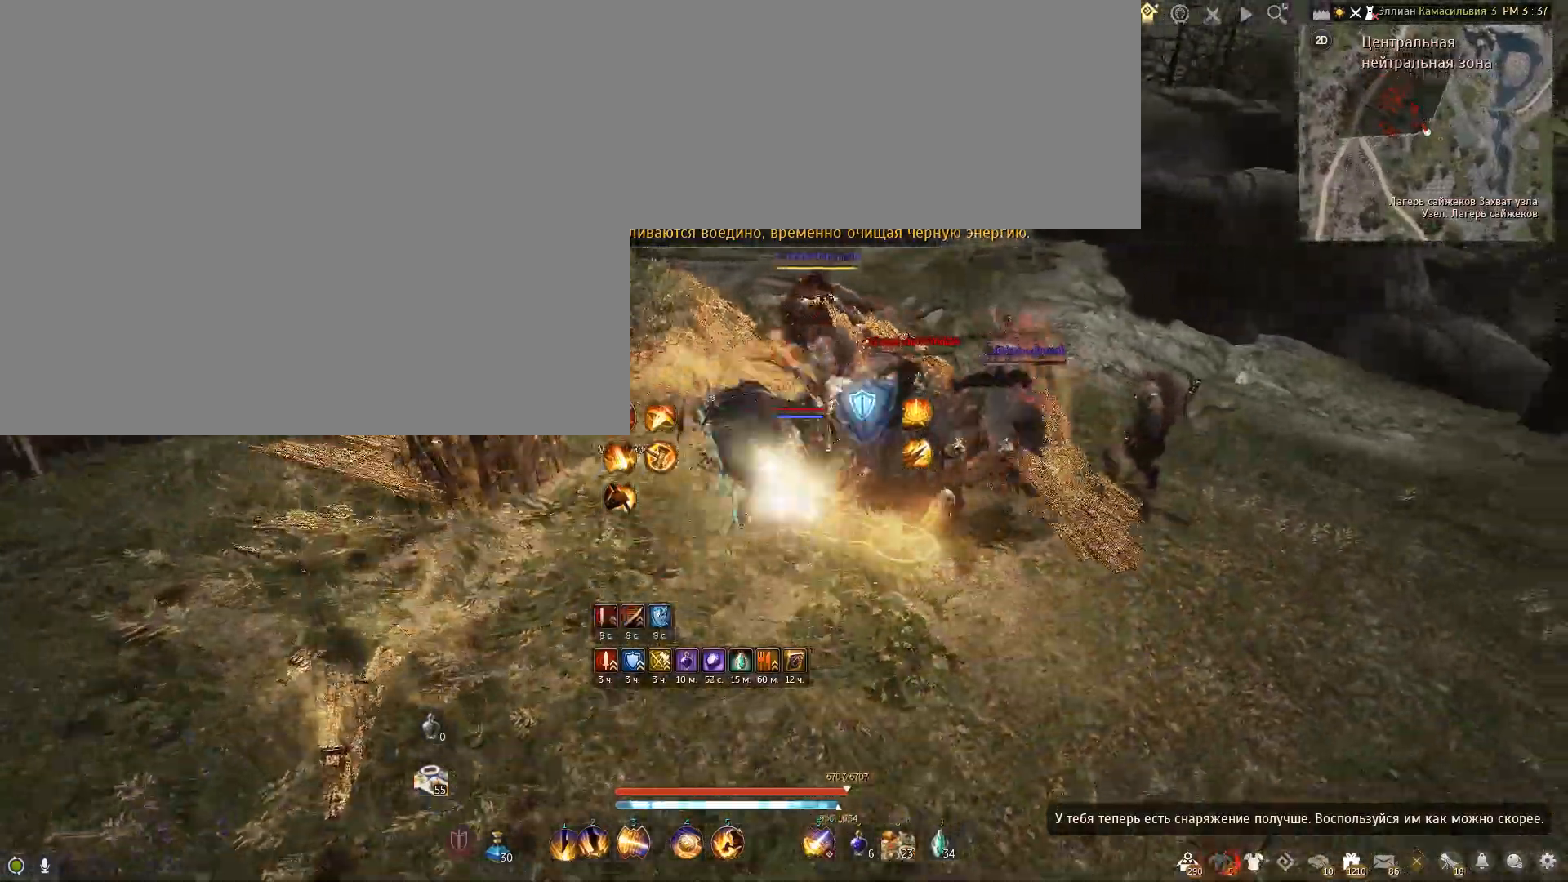
{"keys": ["shift"], "mouse": ["left"], "events": [[134, "shift", "down"], [267, "mouse_left", "down"]]}
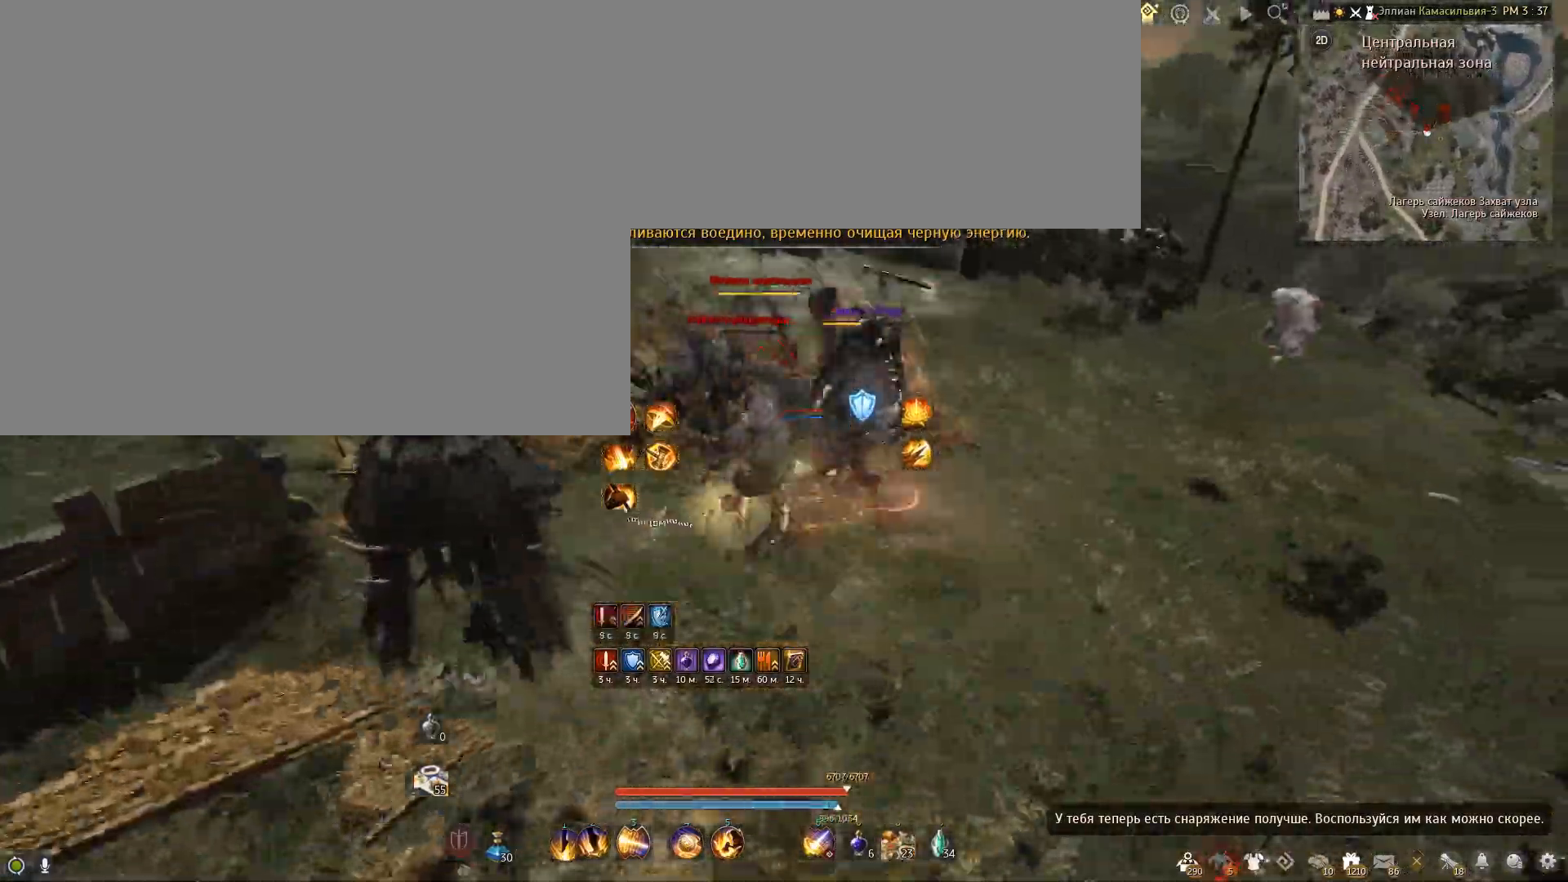
{"keys": ["shift"], "mouse": ["left"], "events": []}
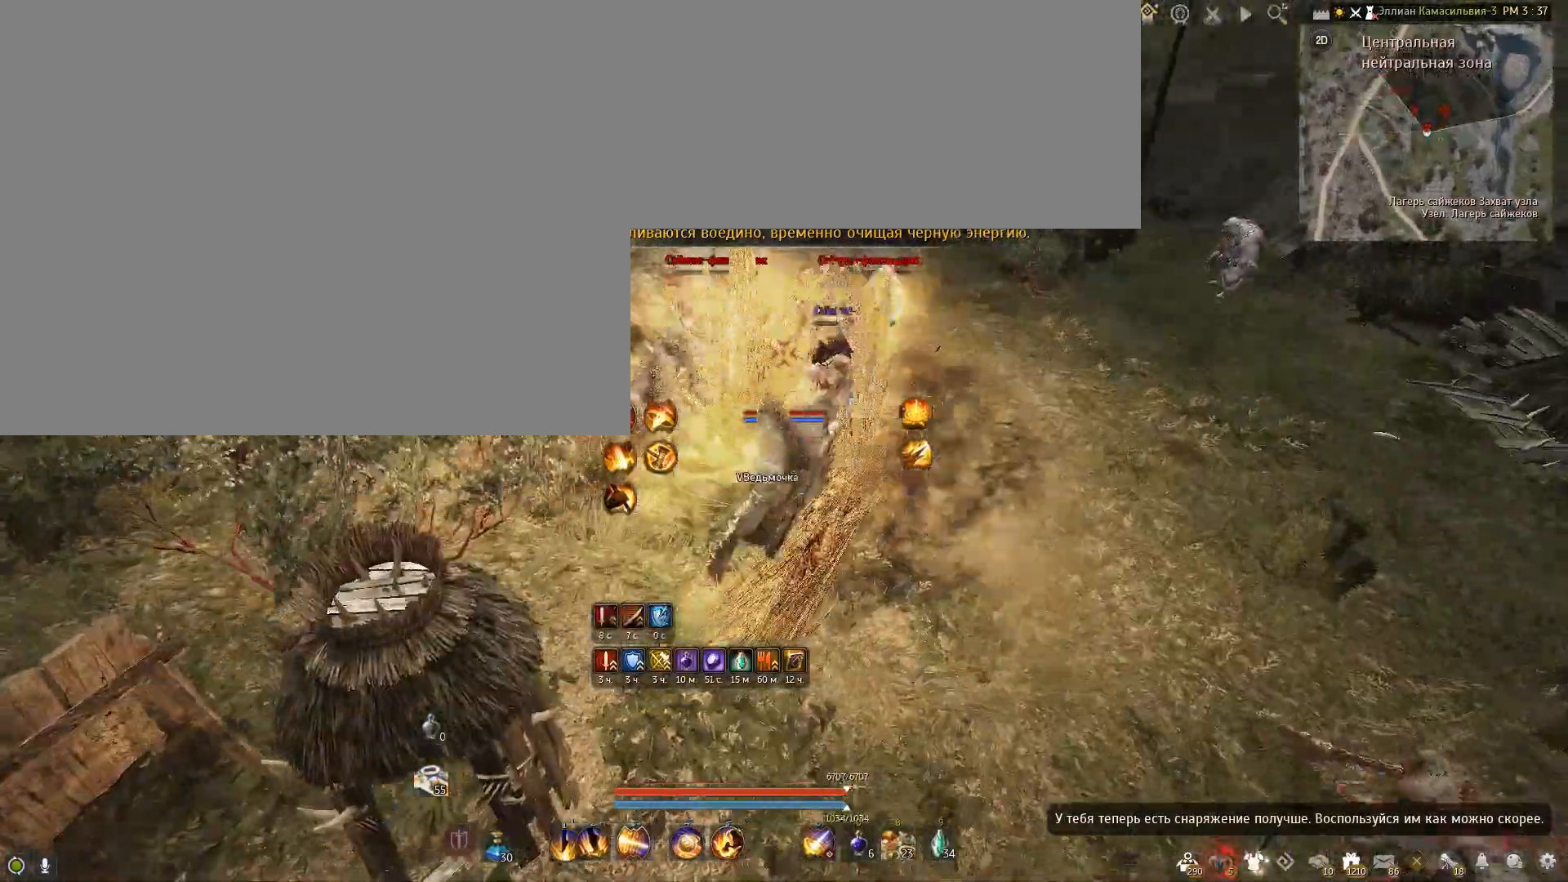
{"keys": [], "mouse": [], "events": [[434, "mouse_left", "up"], [501, "shift", "up"]]}
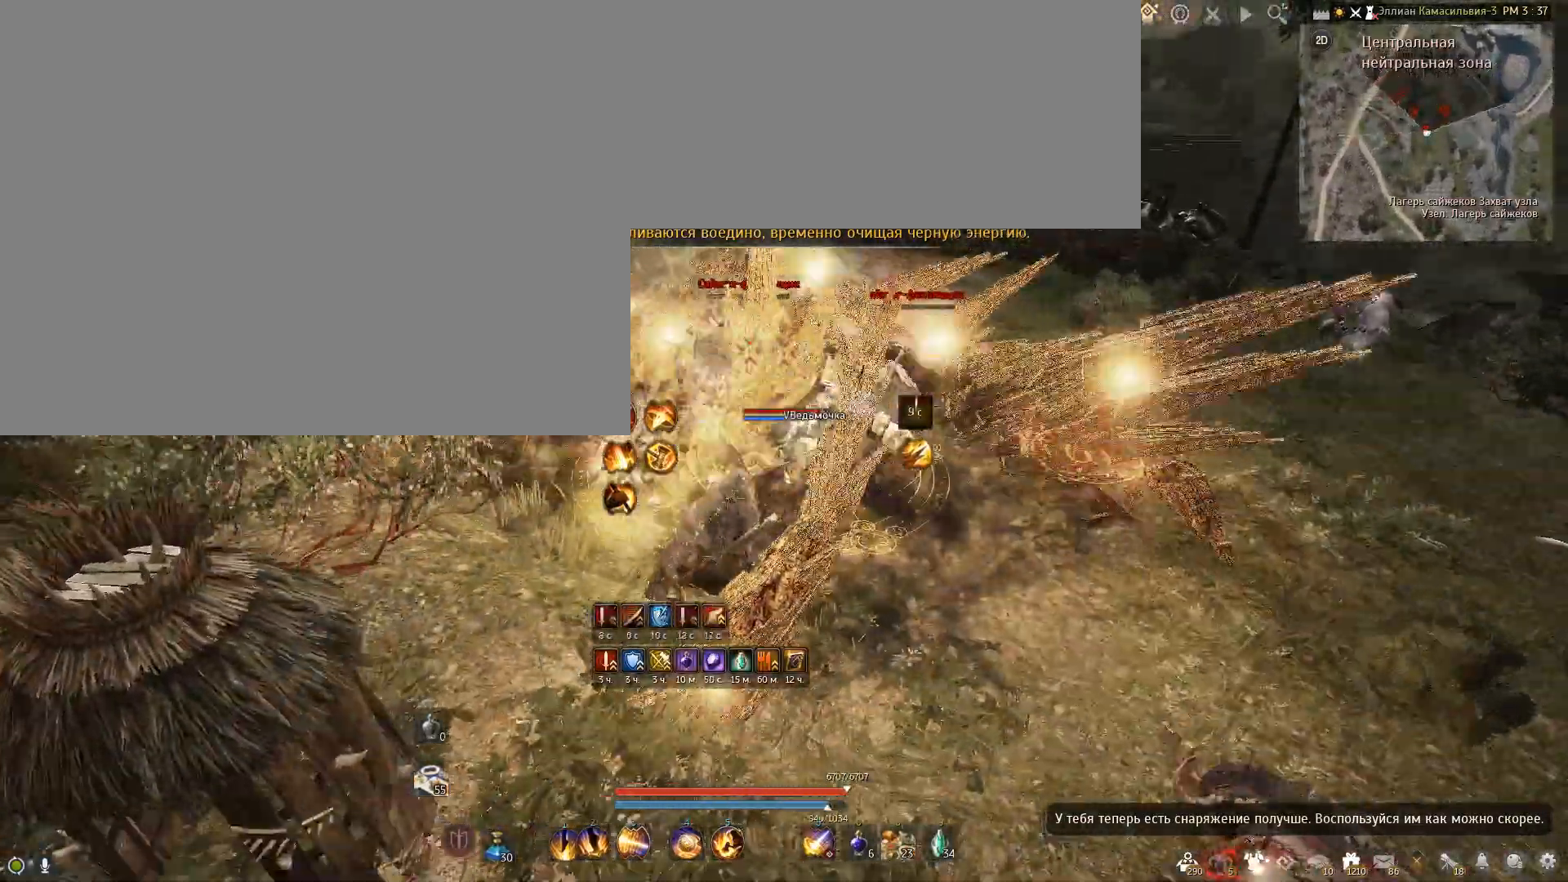
{"keys": [], "mouse": [], "events": []}
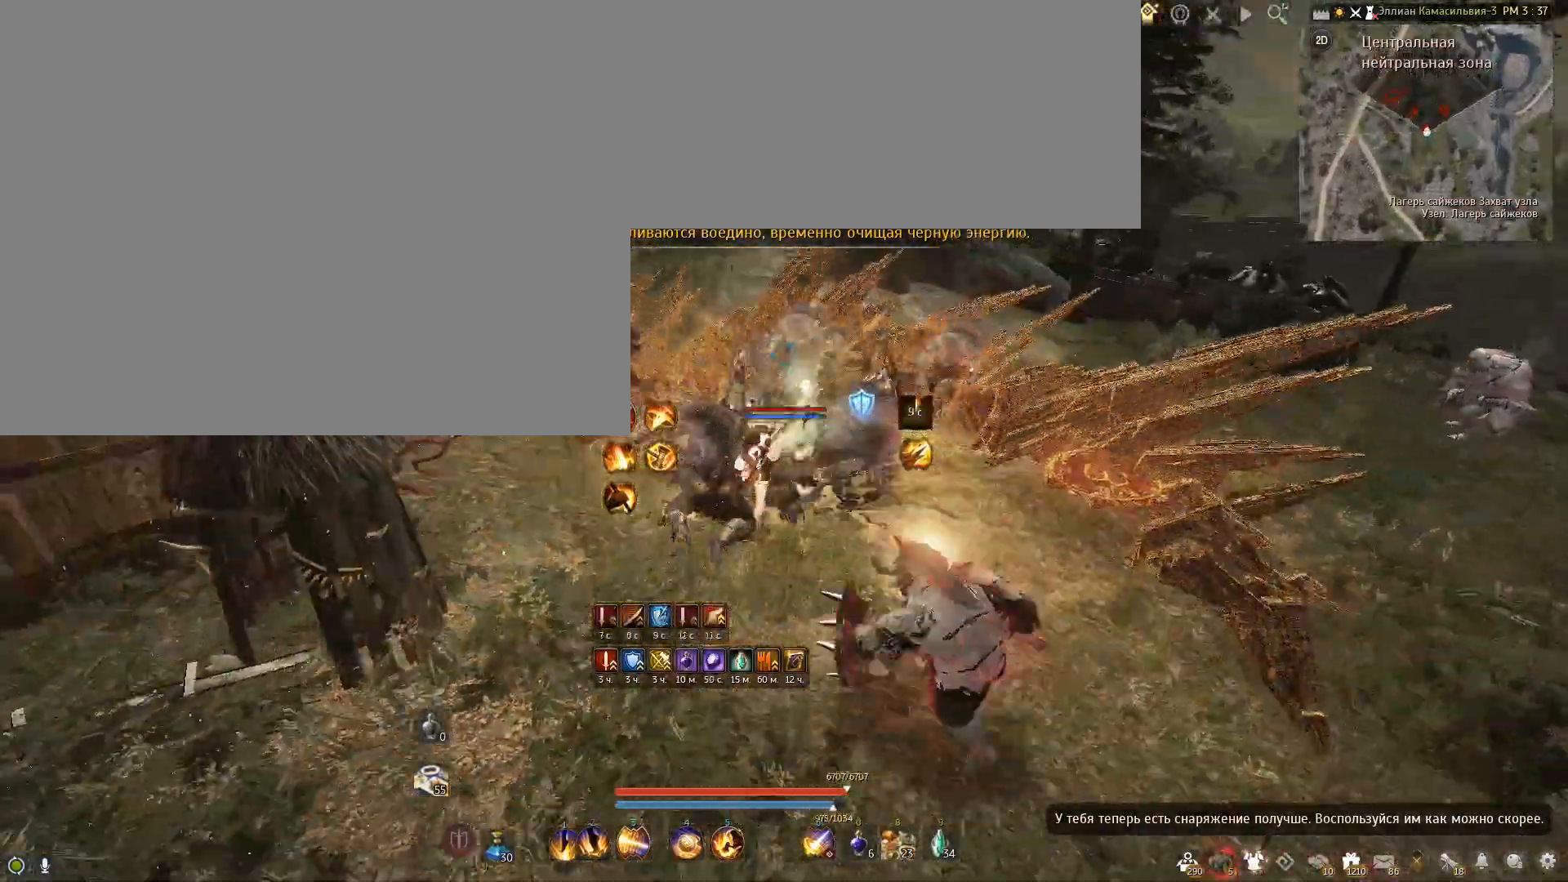
{"keys": [], "mouse": [], "events": []}